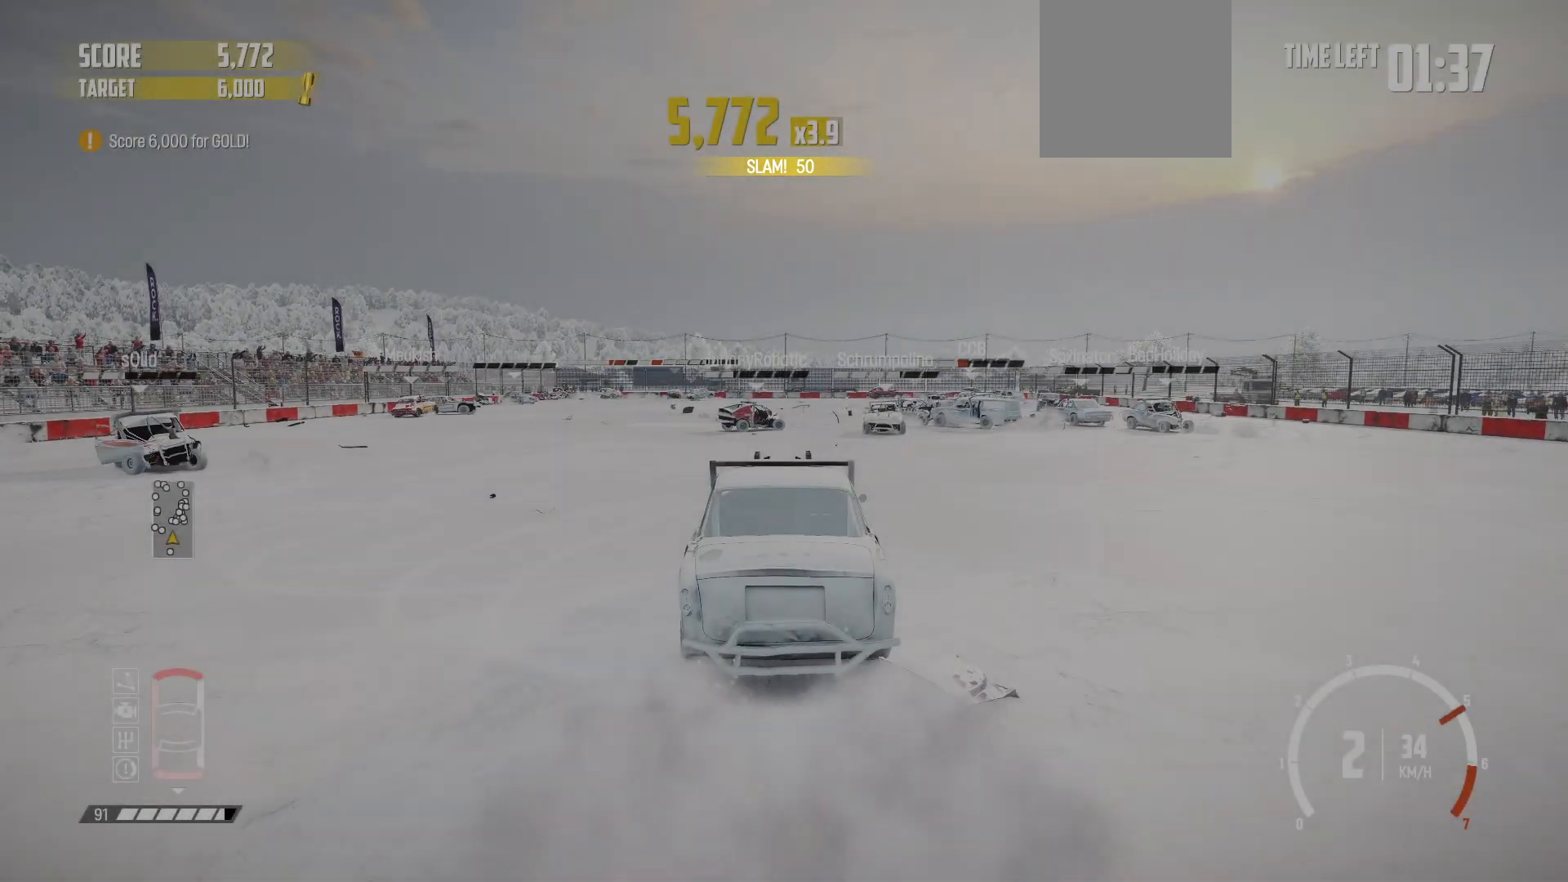
Gameplay with a controller (Xbox layout); each line is a JSON object with the inputs held at the frame after it. "events" lists button and stick changes between this image and that frame as [ms after this image, input, new state], when the widget could be followed in between. Not read: L3 R3 right_stick.
{"buttons": ["R2"], "left_stick": "center", "events": [[233, "left_stick", "center"]]}
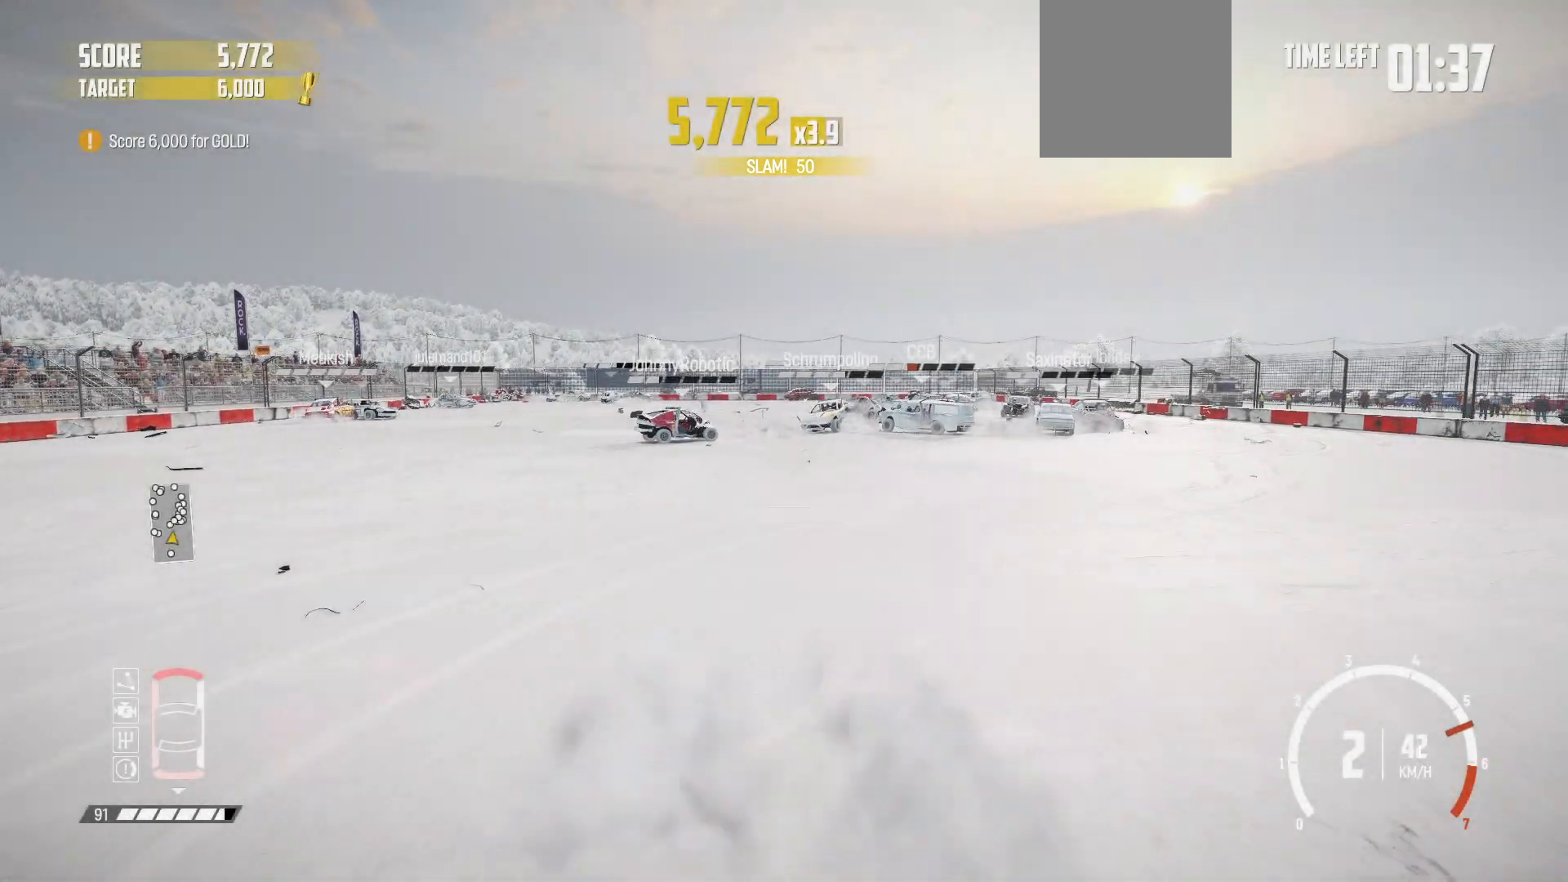
{"buttons": ["R2"], "left_stick": "center", "events": [[283, "left_stick", "left"], [483, "left_stick", "center"]]}
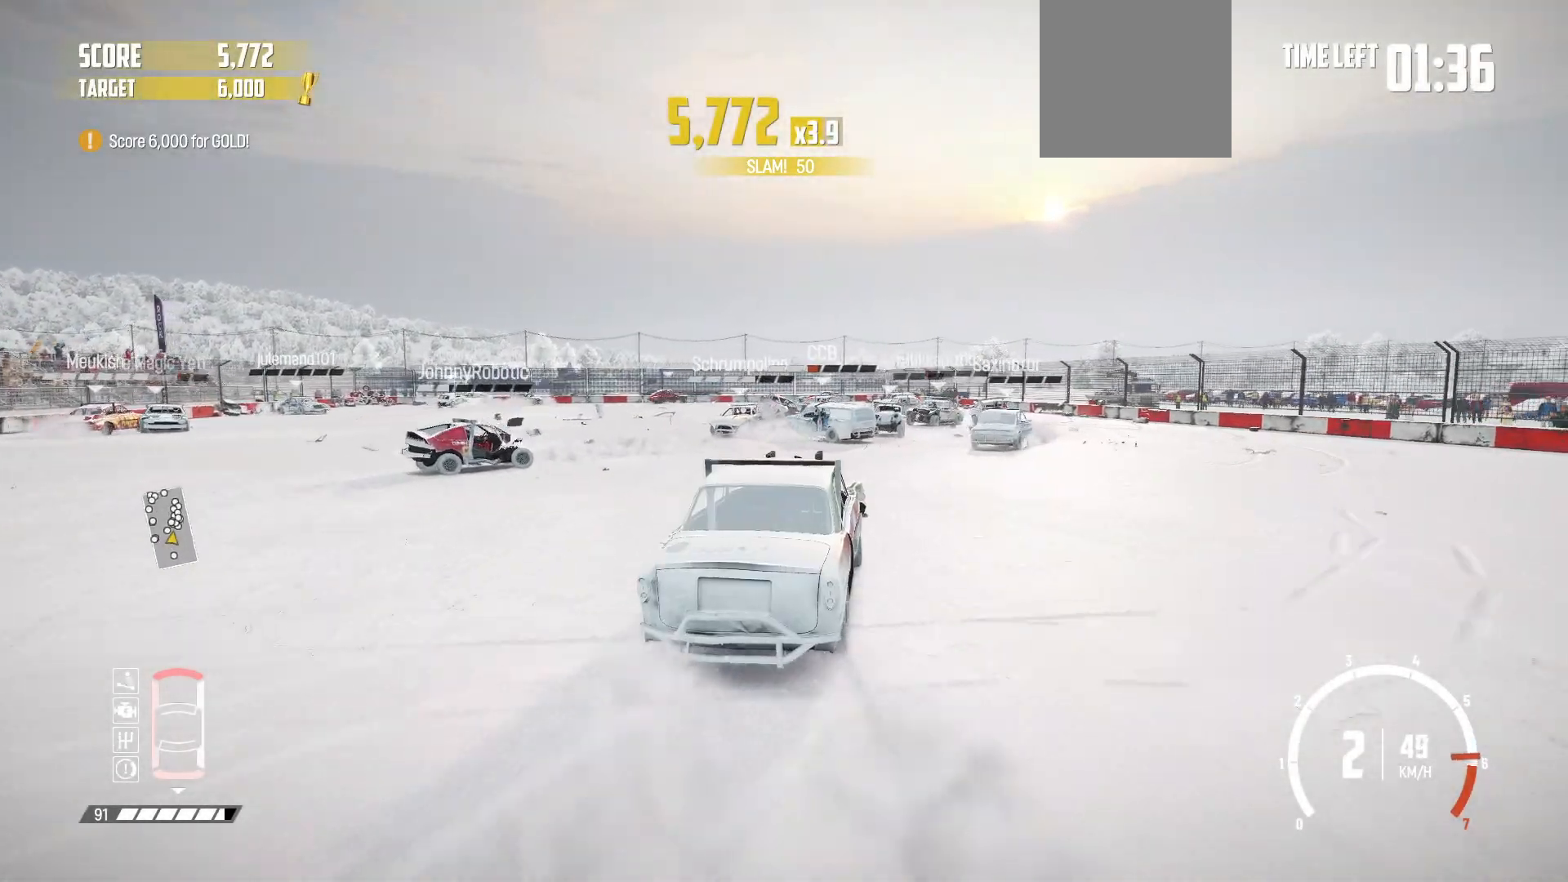
{"buttons": ["R2"], "left_stick": "right", "events": [[33, "left_stick", "left"], [233, "left_stick", "center"], [383, "left_stick", "right"]]}
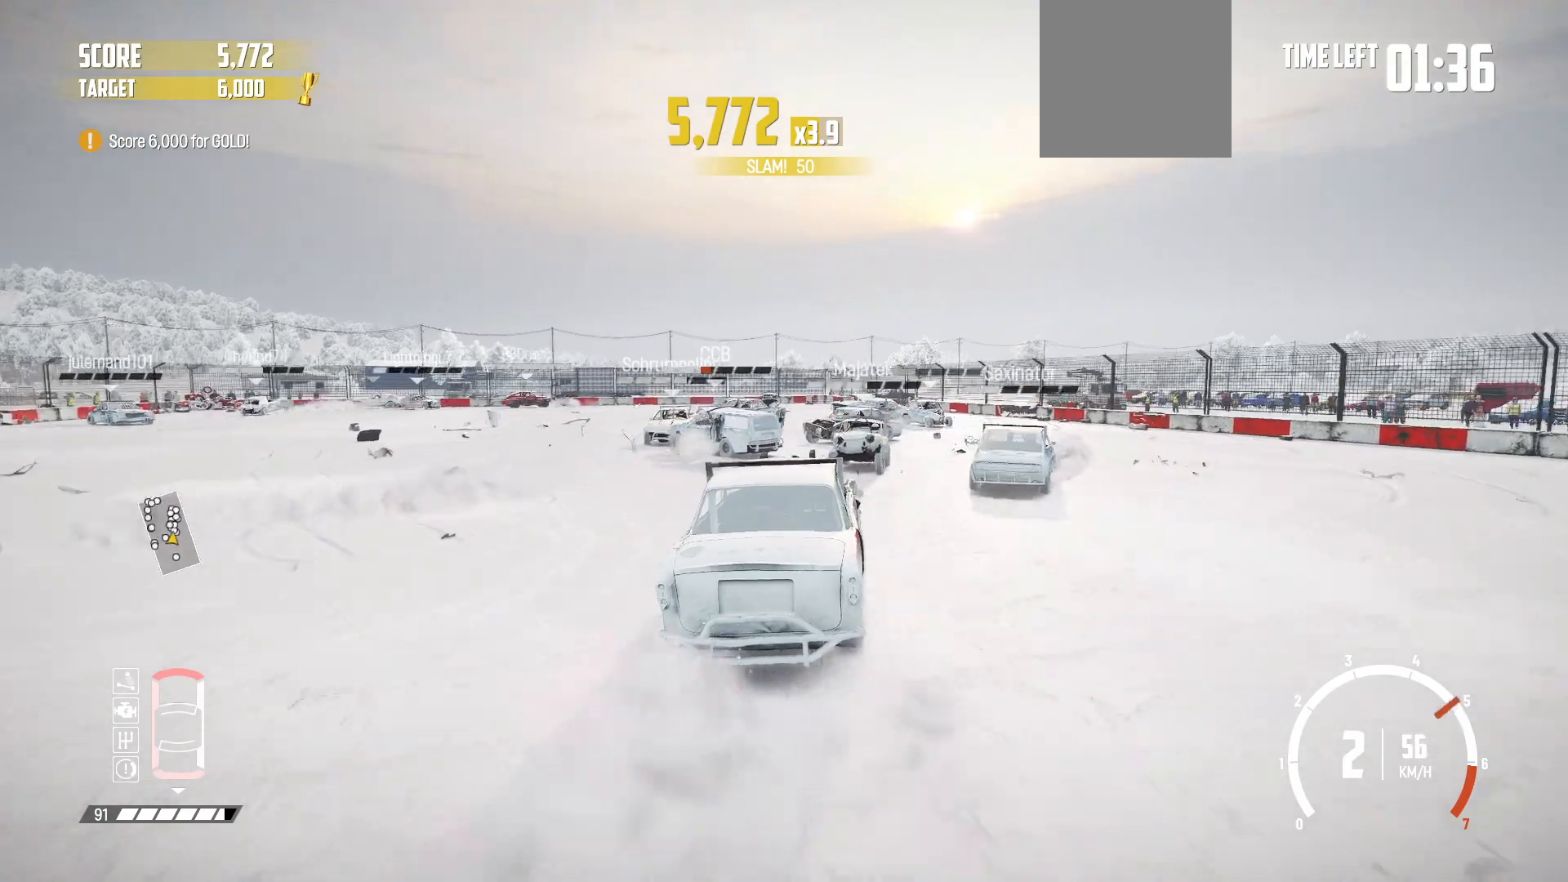
{"buttons": ["R2"], "left_stick": "left", "events": [[233, "left_stick", "center"], [283, "left_stick", "left"], [383, "R2", "up"], [467, "R2", "down"]]}
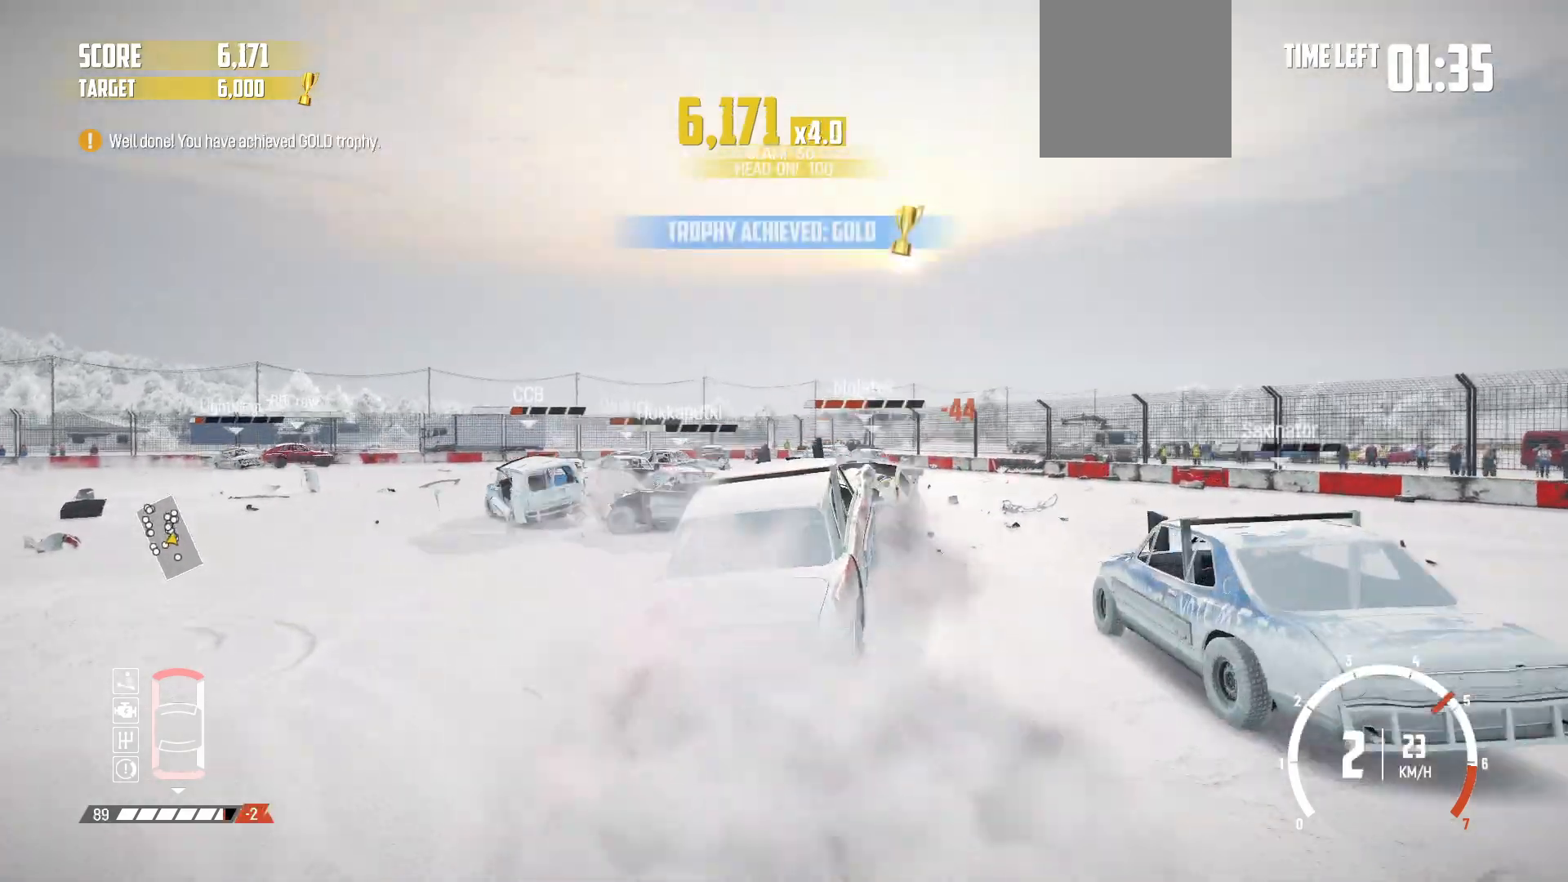
{"buttons": ["R2"], "left_stick": "left", "events": [[117, "R2", "up"], [183, "R2", "down"]]}
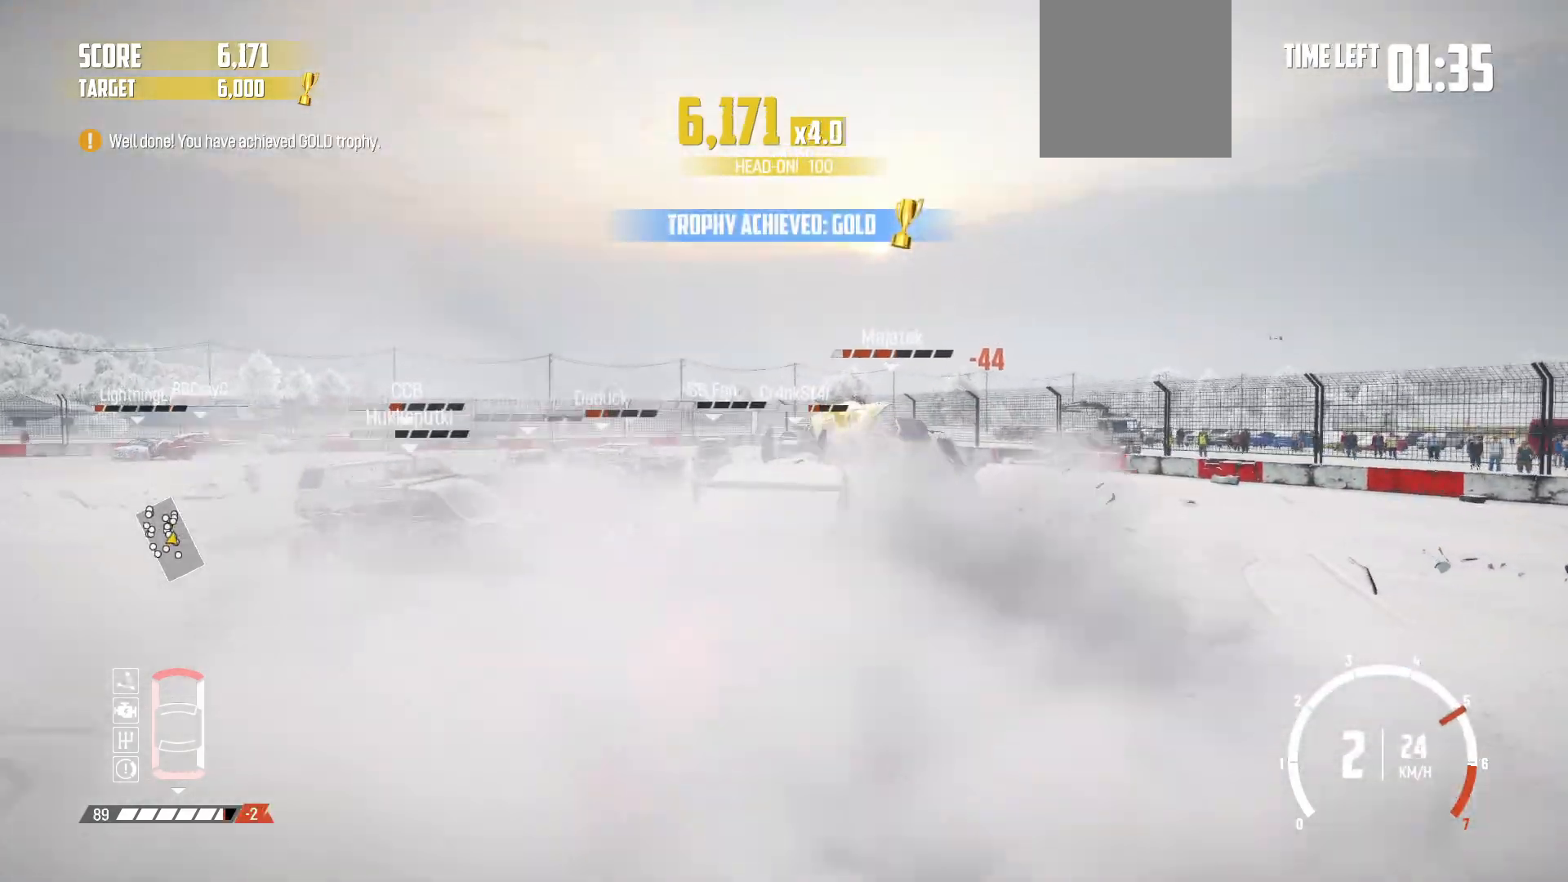
{"buttons": ["R2"], "left_stick": "center", "events": [[483, "left_stick", "center"]]}
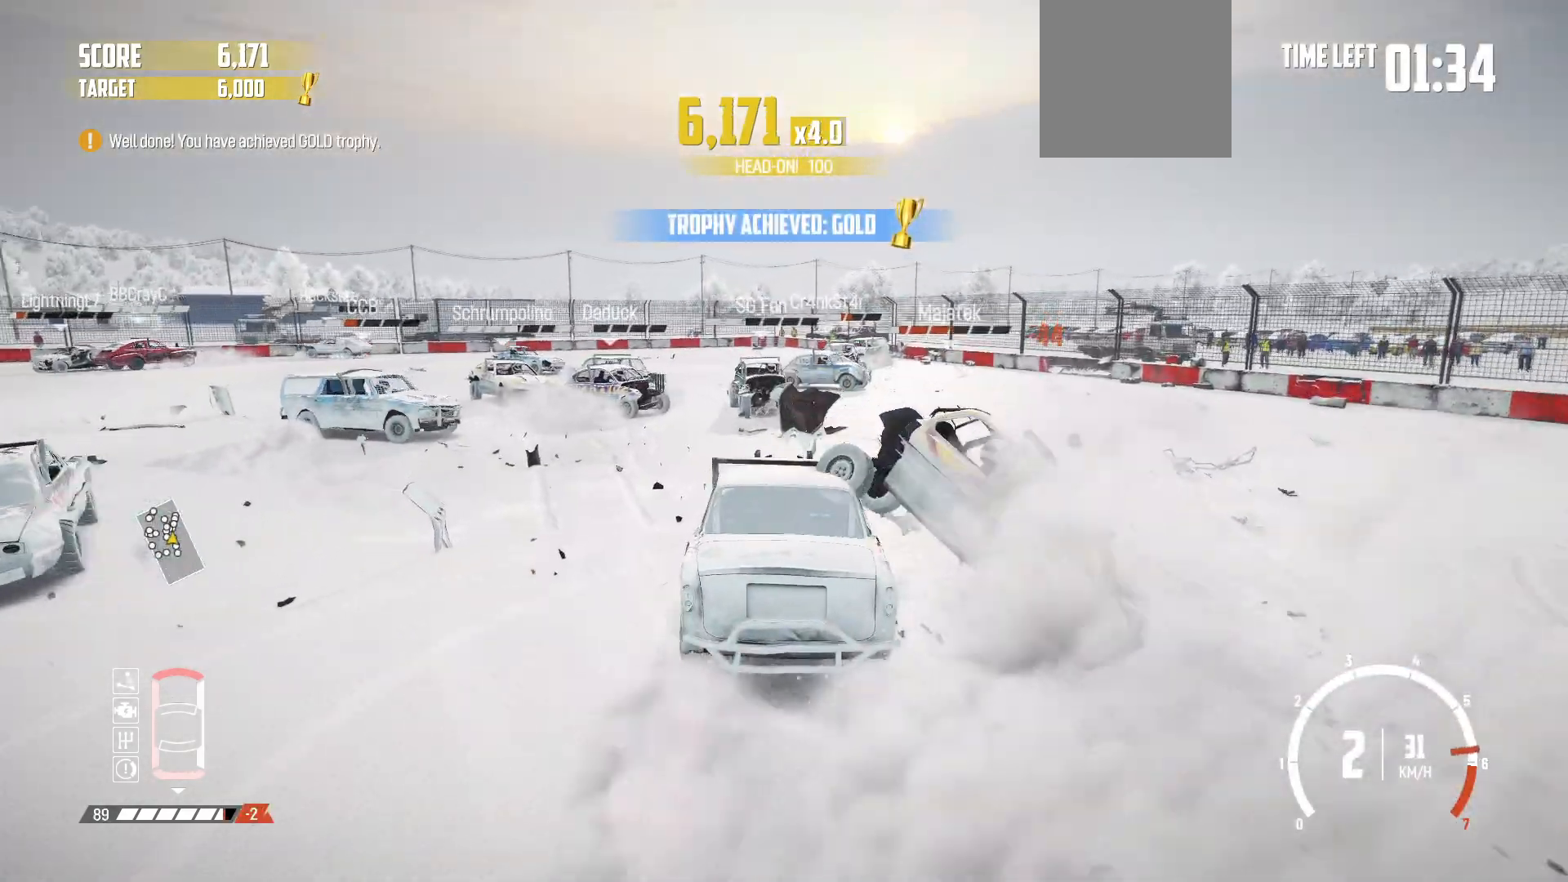
{"buttons": ["R2"], "left_stick": "center", "events": [[33, "left_stick", "right"], [317, "left_stick", "center"]]}
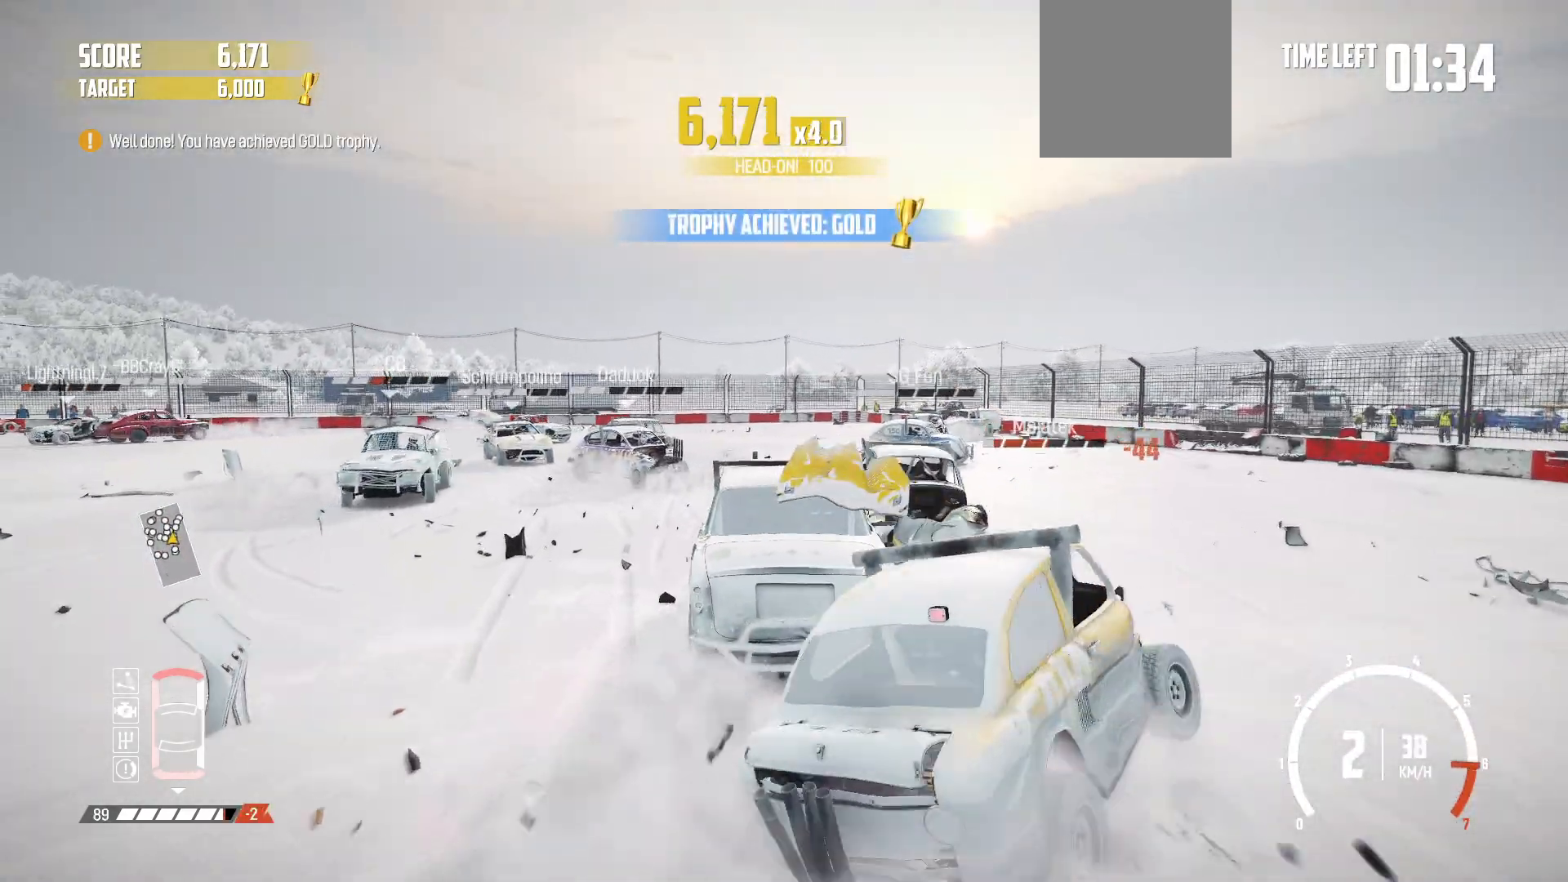
{"buttons": ["R2"], "left_stick": "right", "events": [[267, "left_stick", "right"], [333, "R2", "up"], [433, "R2", "down"]]}
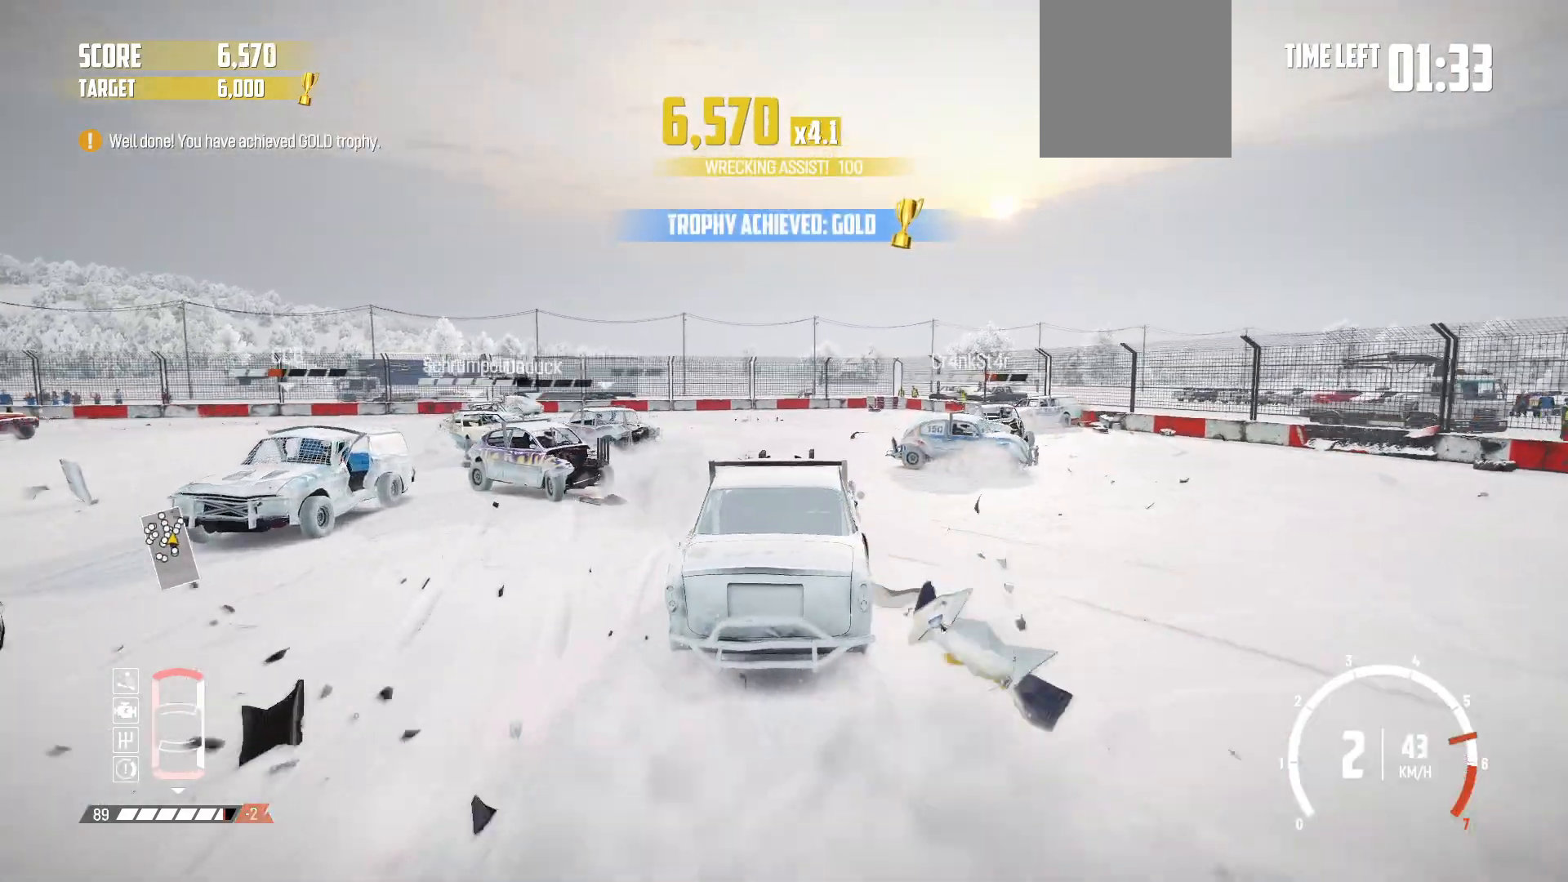
{"buttons": ["R2"], "left_stick": "right", "events": [[83, "left_stick", "center"], [283, "left_stick", "right"]]}
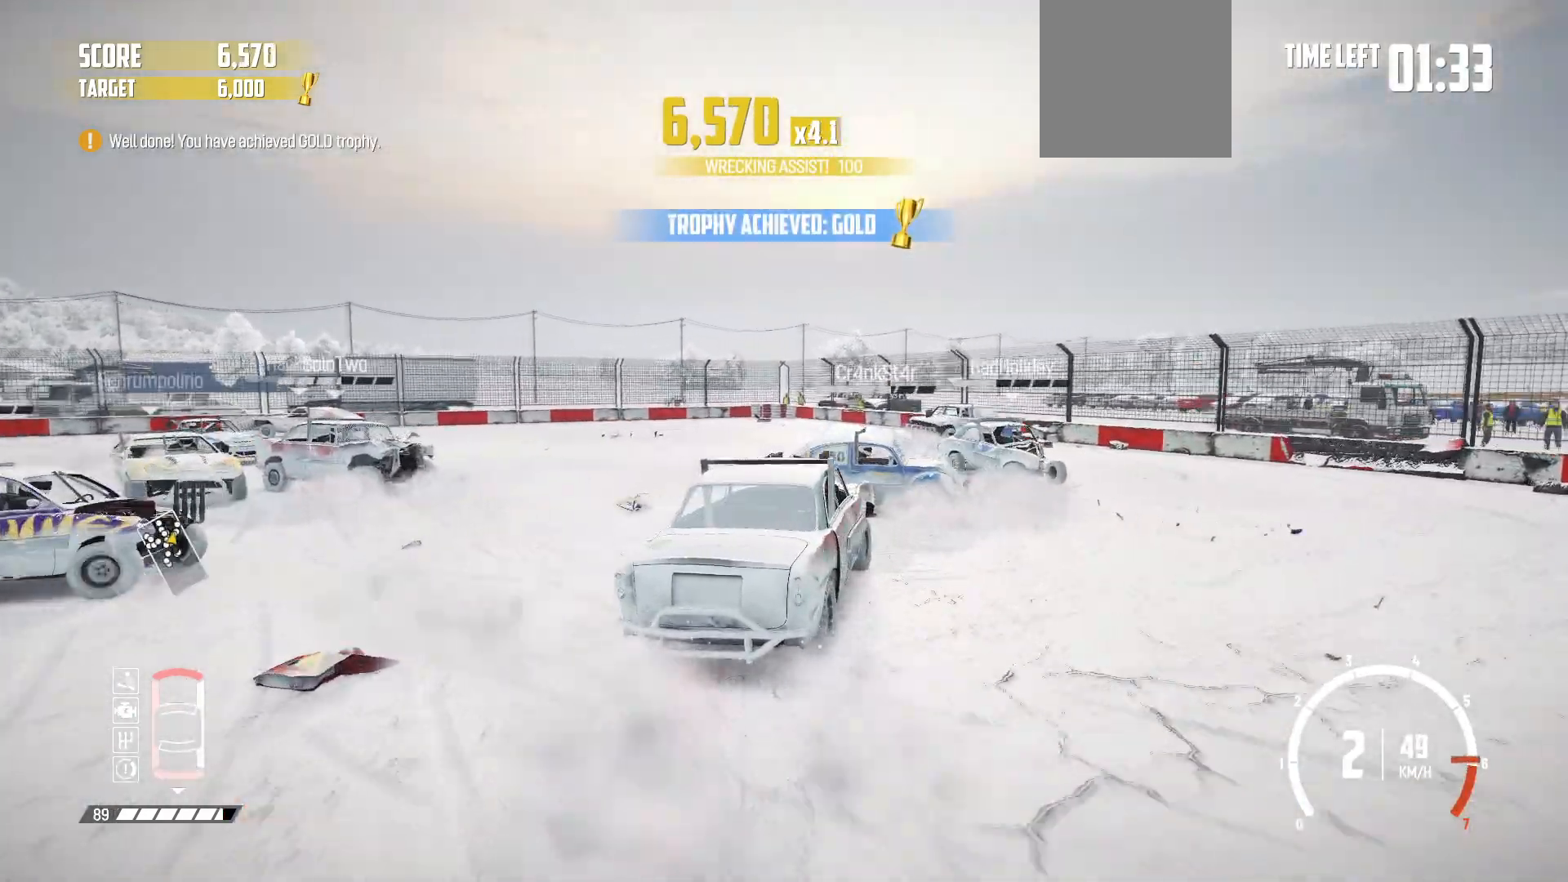
{"buttons": ["R2"], "left_stick": "left", "events": [[17, "left_stick", "center"], [167, "left_stick", "left"], [433, "R2", "up"], [483, "R2", "down"]]}
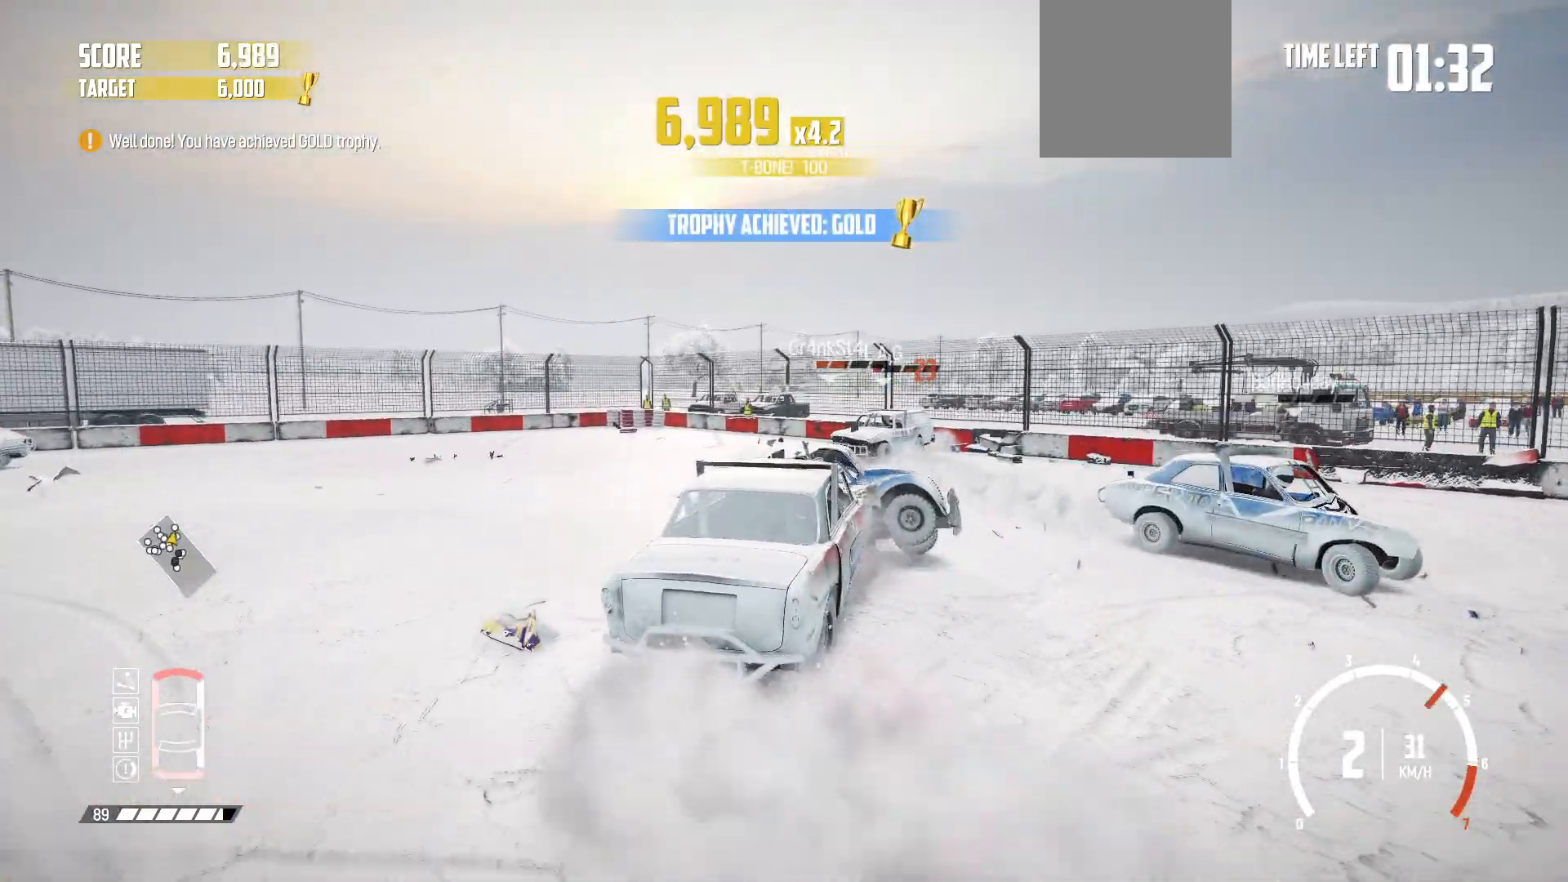
{"buttons": ["R2"], "left_stick": "left", "events": []}
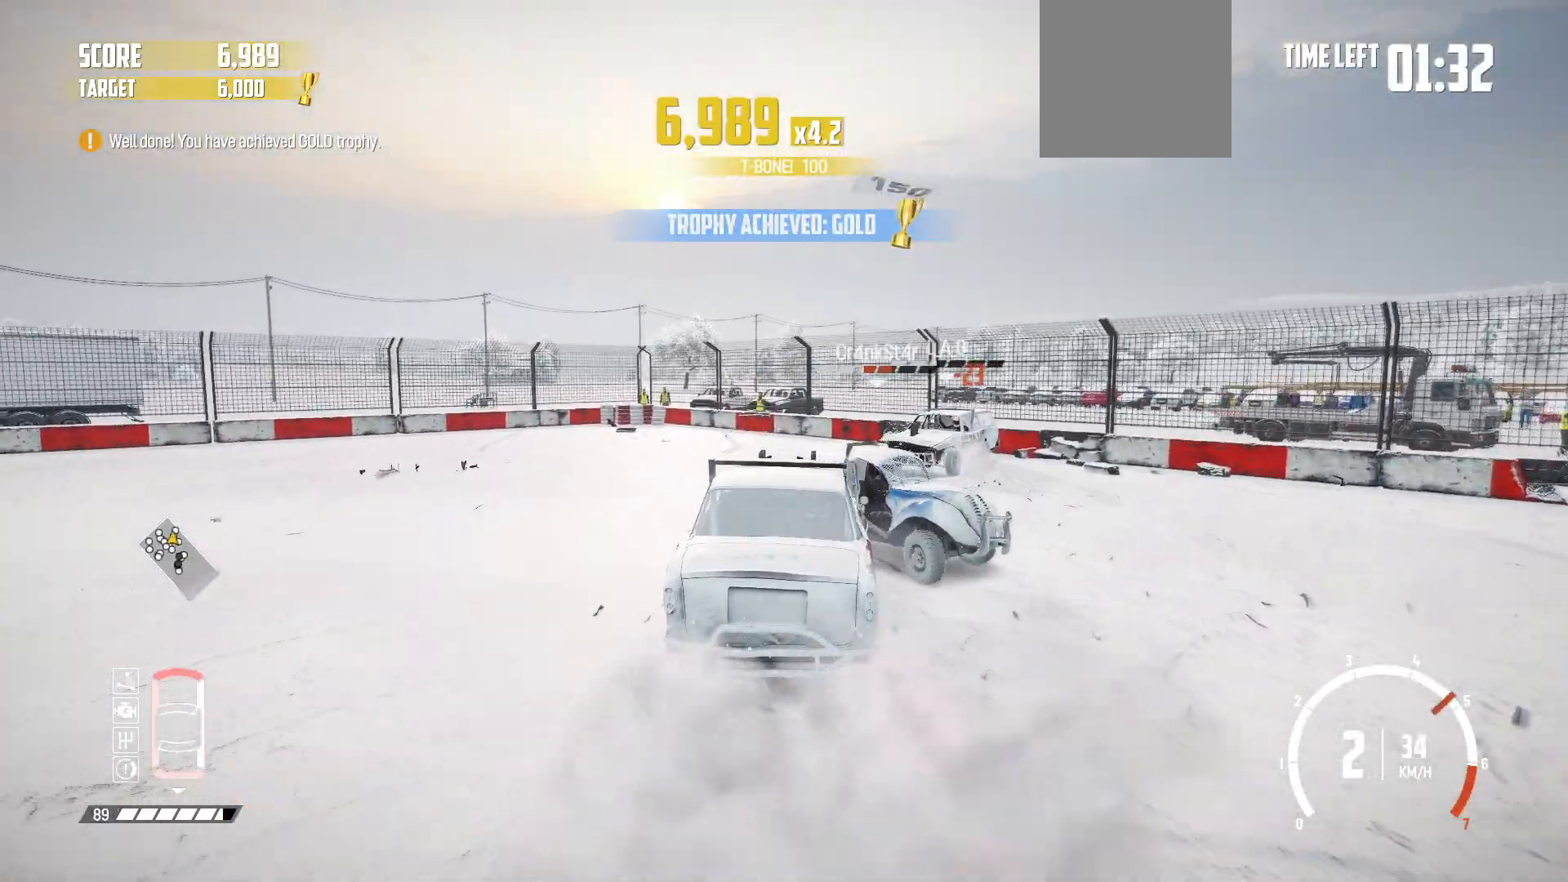
{"buttons": [], "left_stick": "left", "events": [[33, "R2", "up"], [117, "R2", "down"], [283, "R2", "up"], [333, "R2", "down"], [467, "R2", "up"]]}
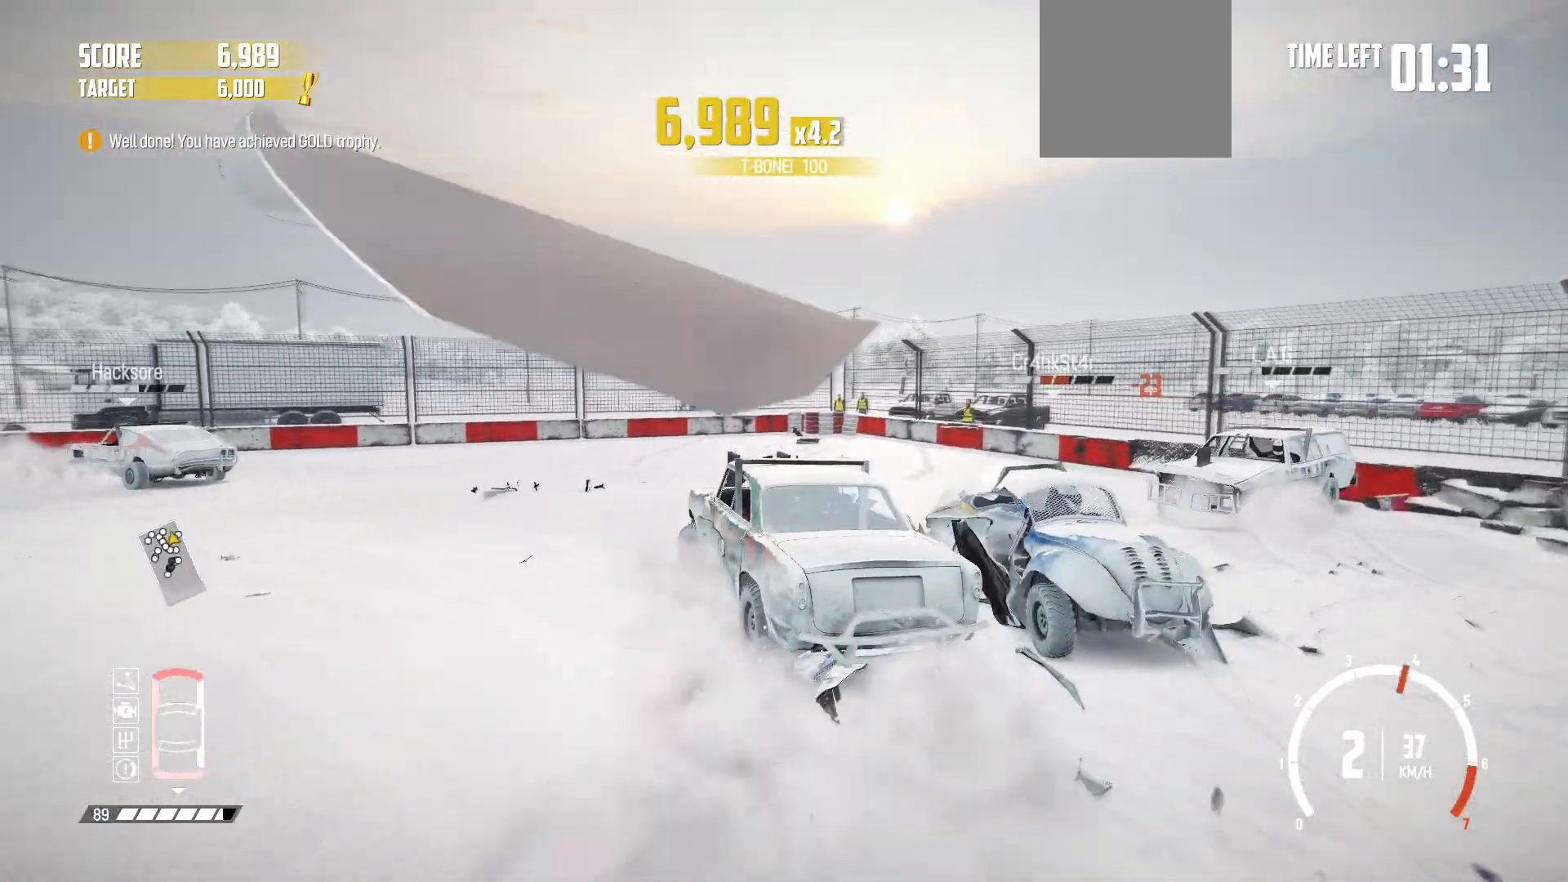
{"buttons": ["R2"], "left_stick": "center", "events": [[33, "R2", "down"], [133, "R2", "up"], [133, "left_stick", "center"], [217, "R2", "down"], [333, "R2", "up"], [417, "R2", "down"]]}
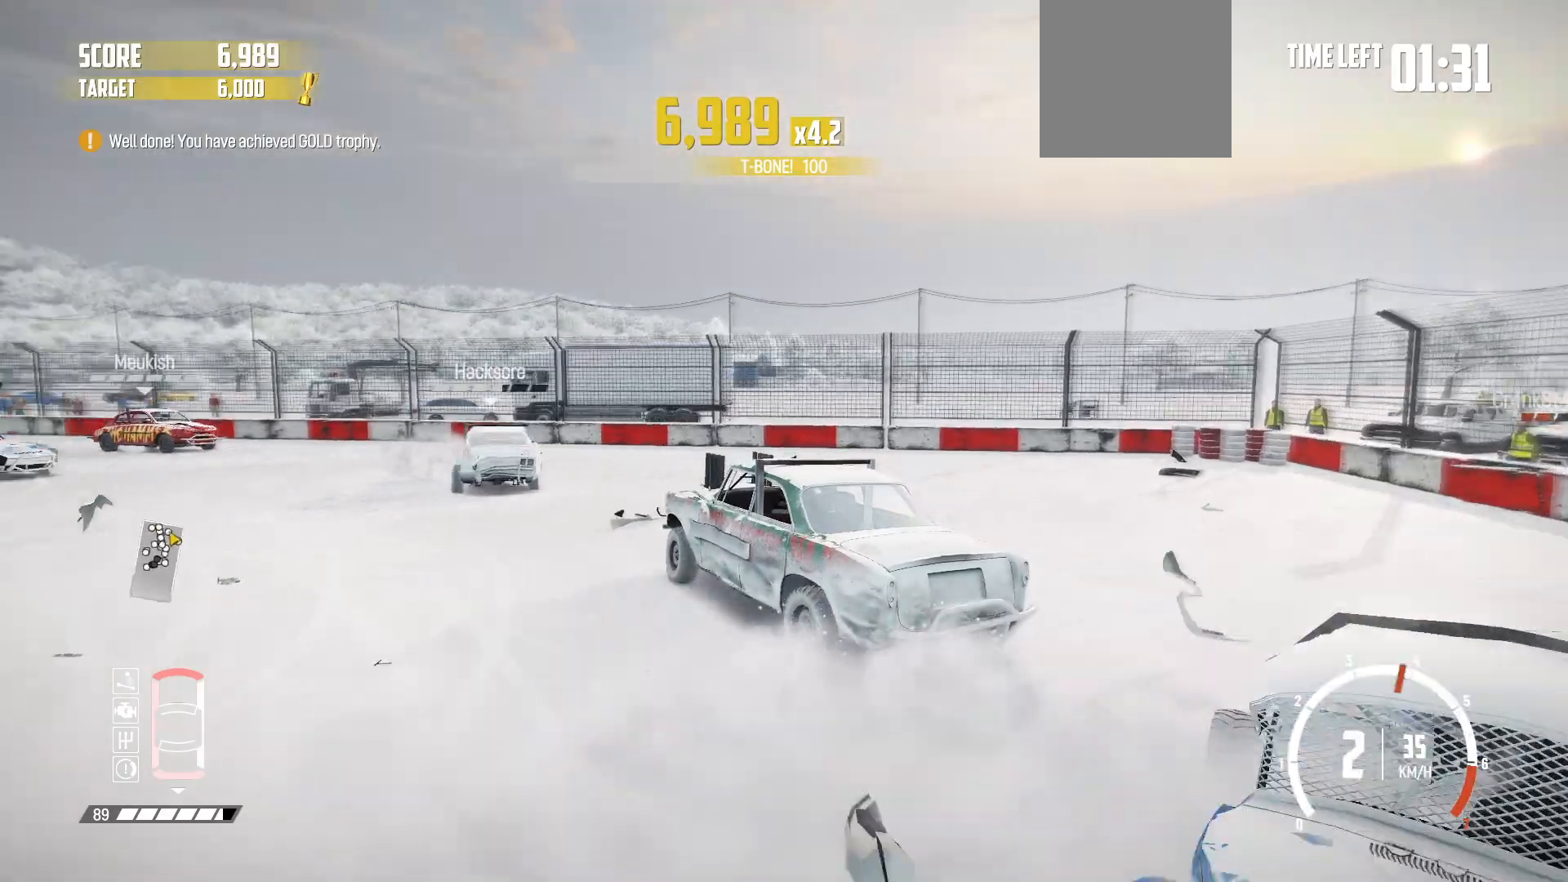
{"buttons": ["R2"], "left_stick": "right", "events": [[33, "R2", "up"], [83, "R2", "down"], [183, "R2", "up"], [267, "R2", "down"], [383, "R2", "up"], [383, "left_stick", "right"], [433, "R2", "down"]]}
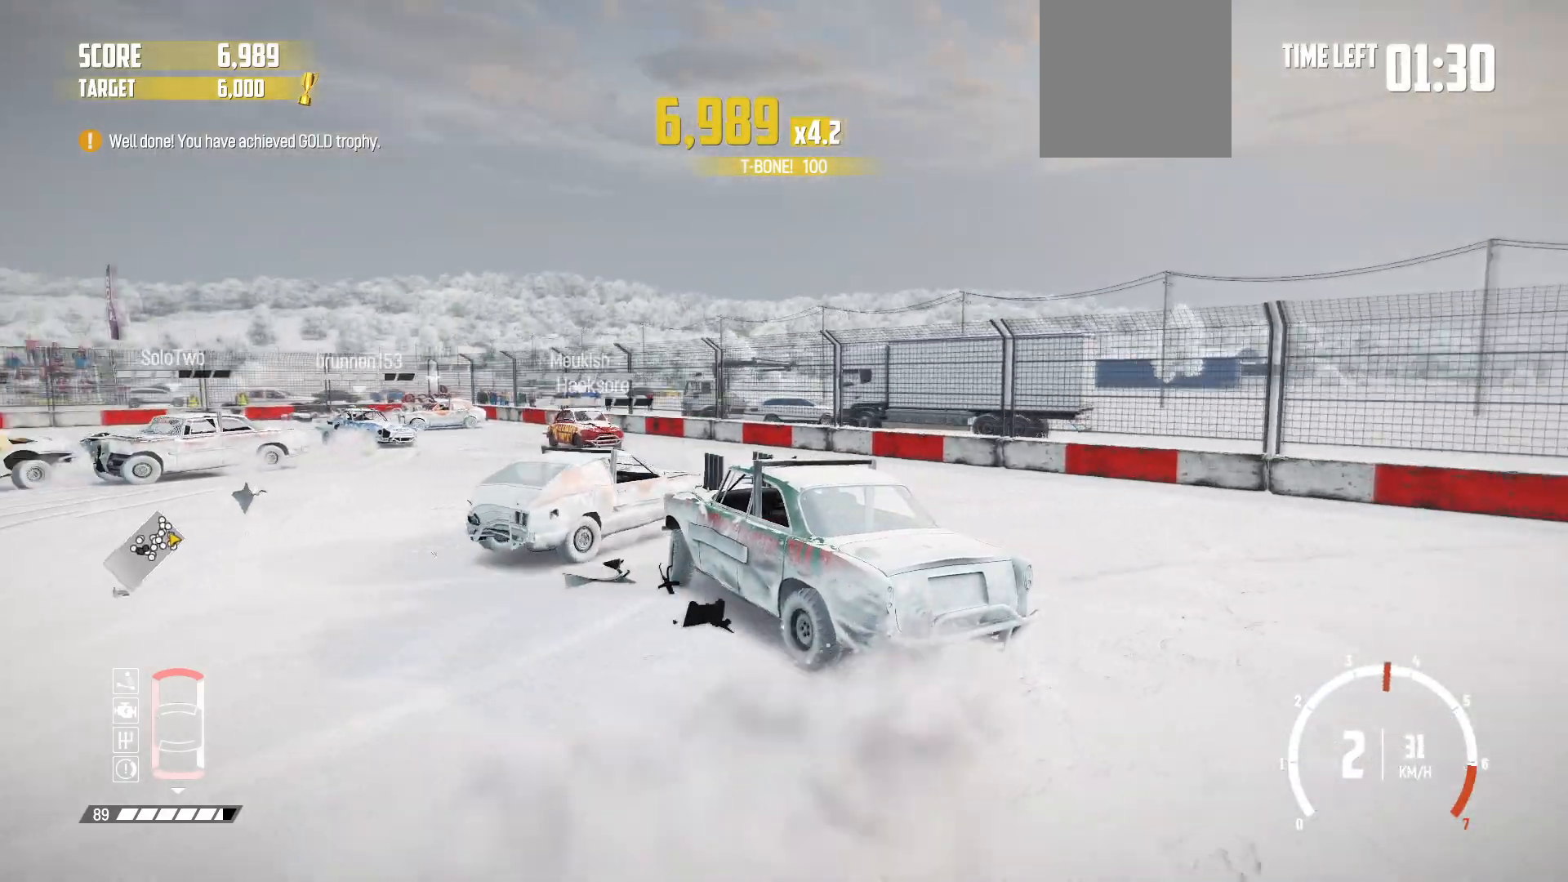
{"buttons": ["R2"], "left_stick": "right", "events": []}
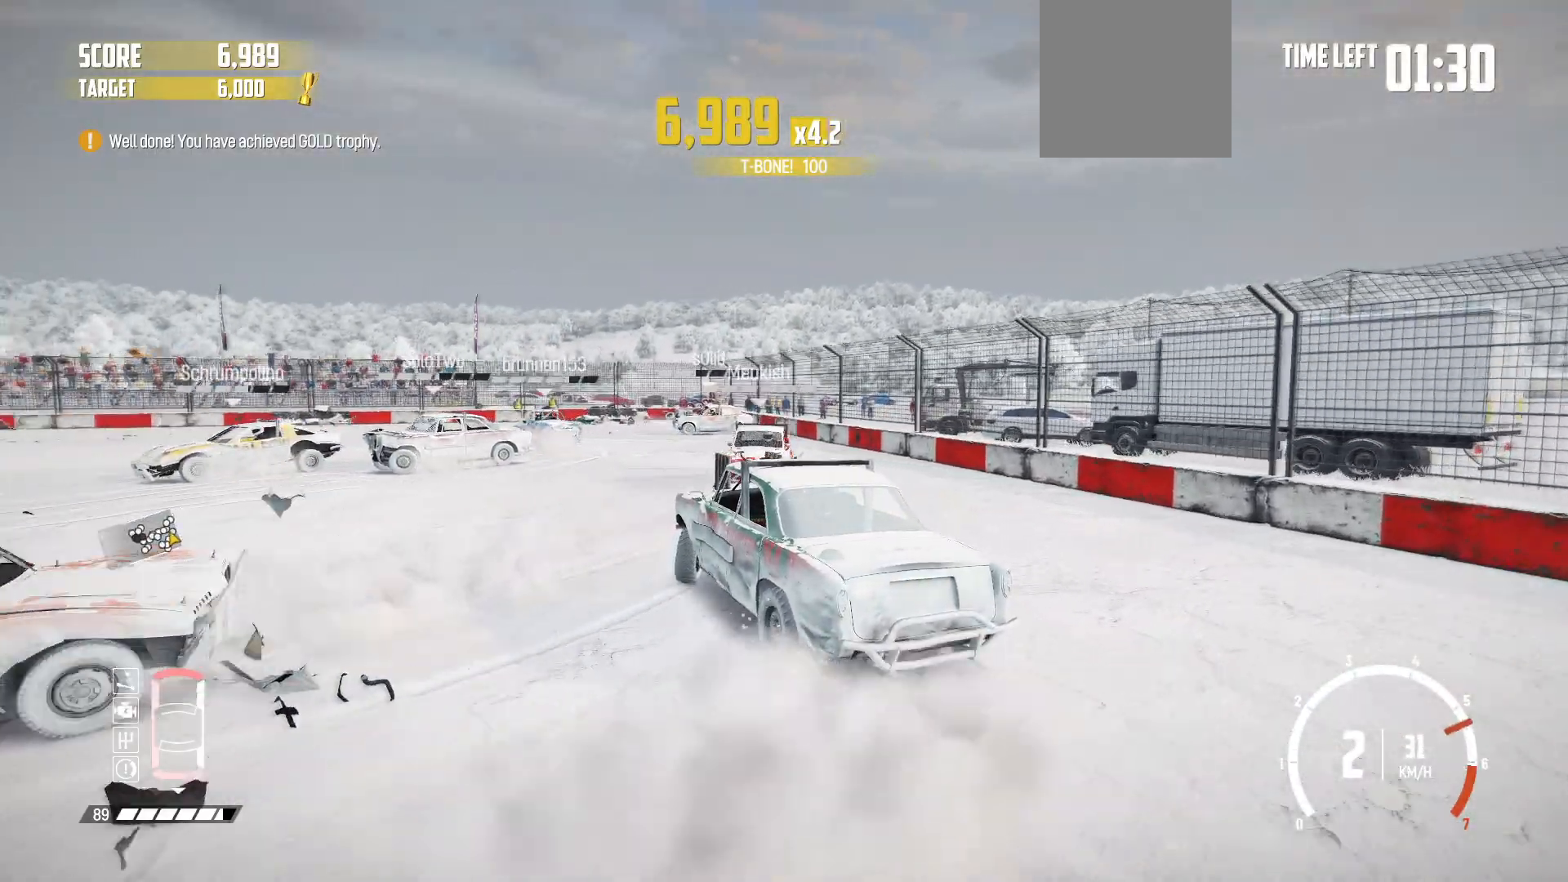
{"buttons": ["R2"], "left_stick": "right", "events": [[67, "left_stick", "center"], [417, "left_stick", "right"]]}
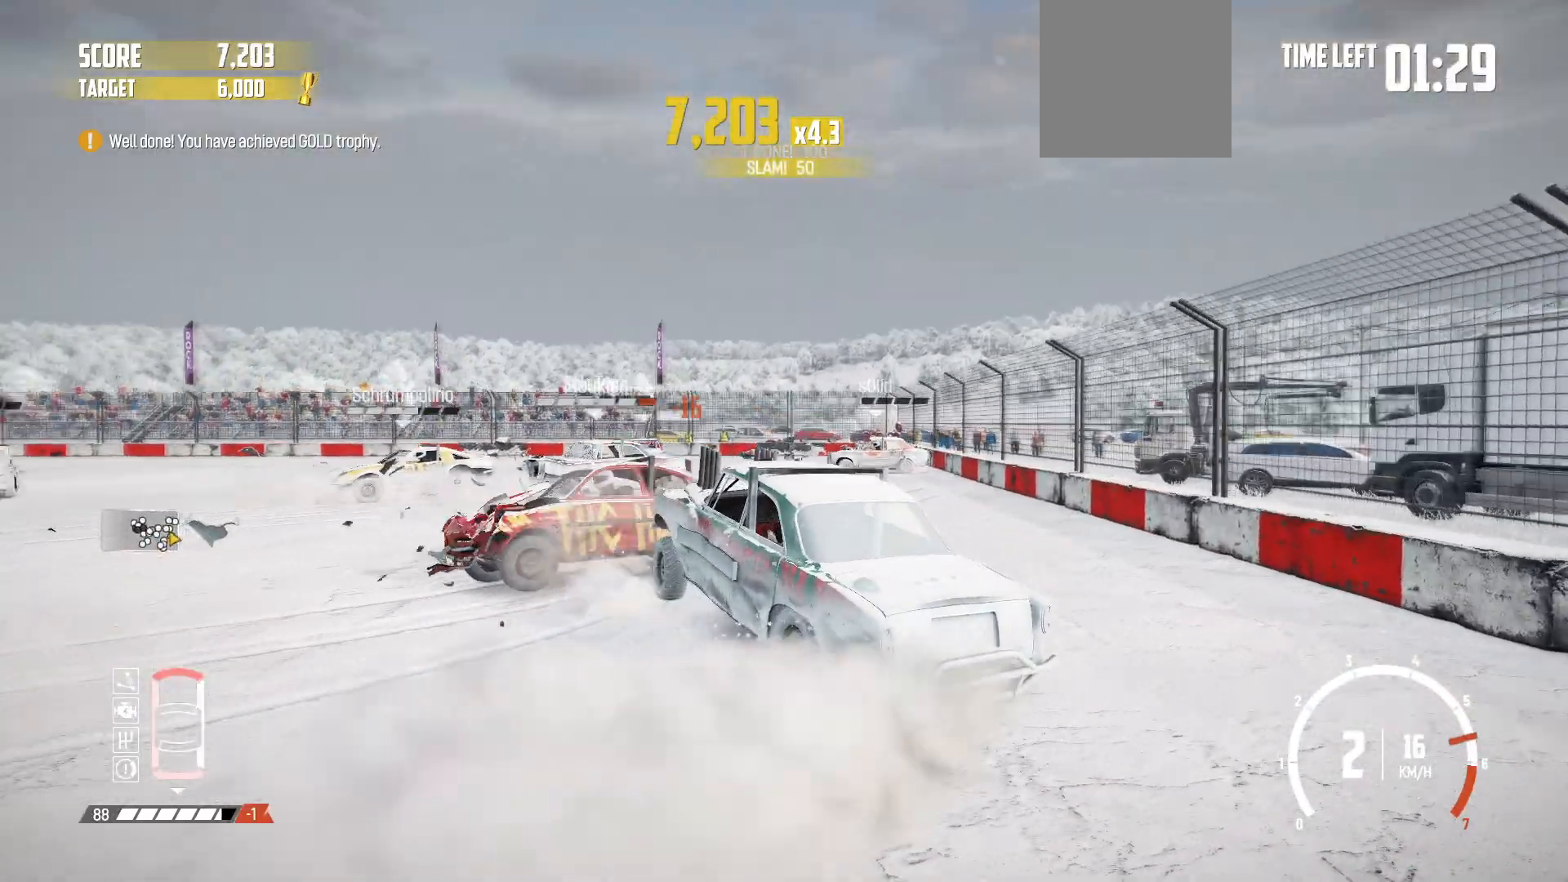
{"buttons": [], "left_stick": "right", "events": [[83, "R2", "up"], [367, "R2", "down"], [483, "R2", "up"]]}
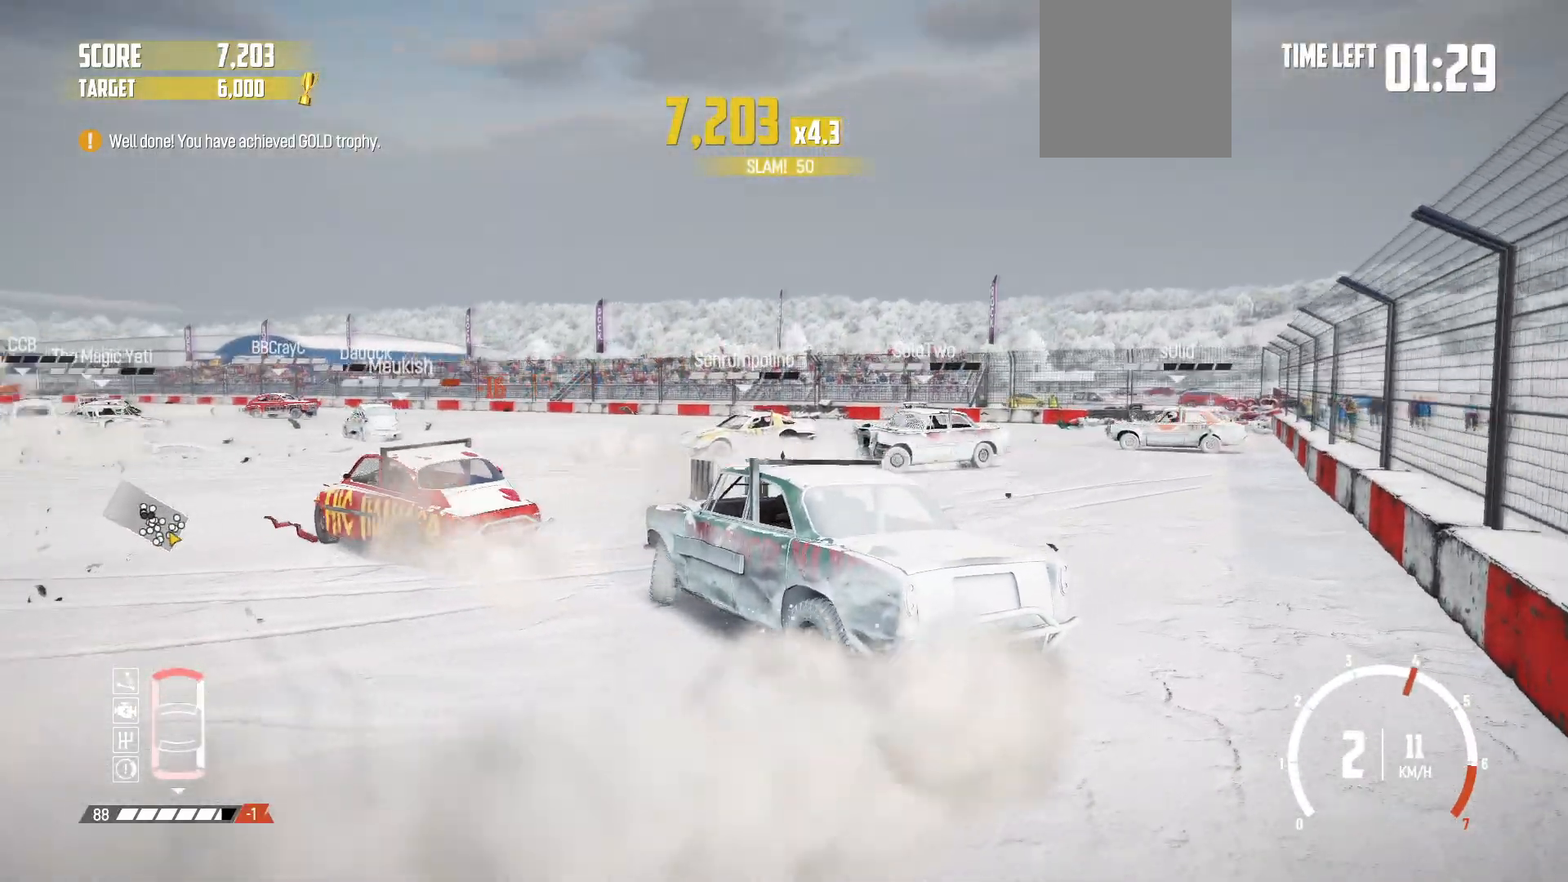
{"buttons": ["R2"], "left_stick": "right", "events": [[33, "R2", "down"]]}
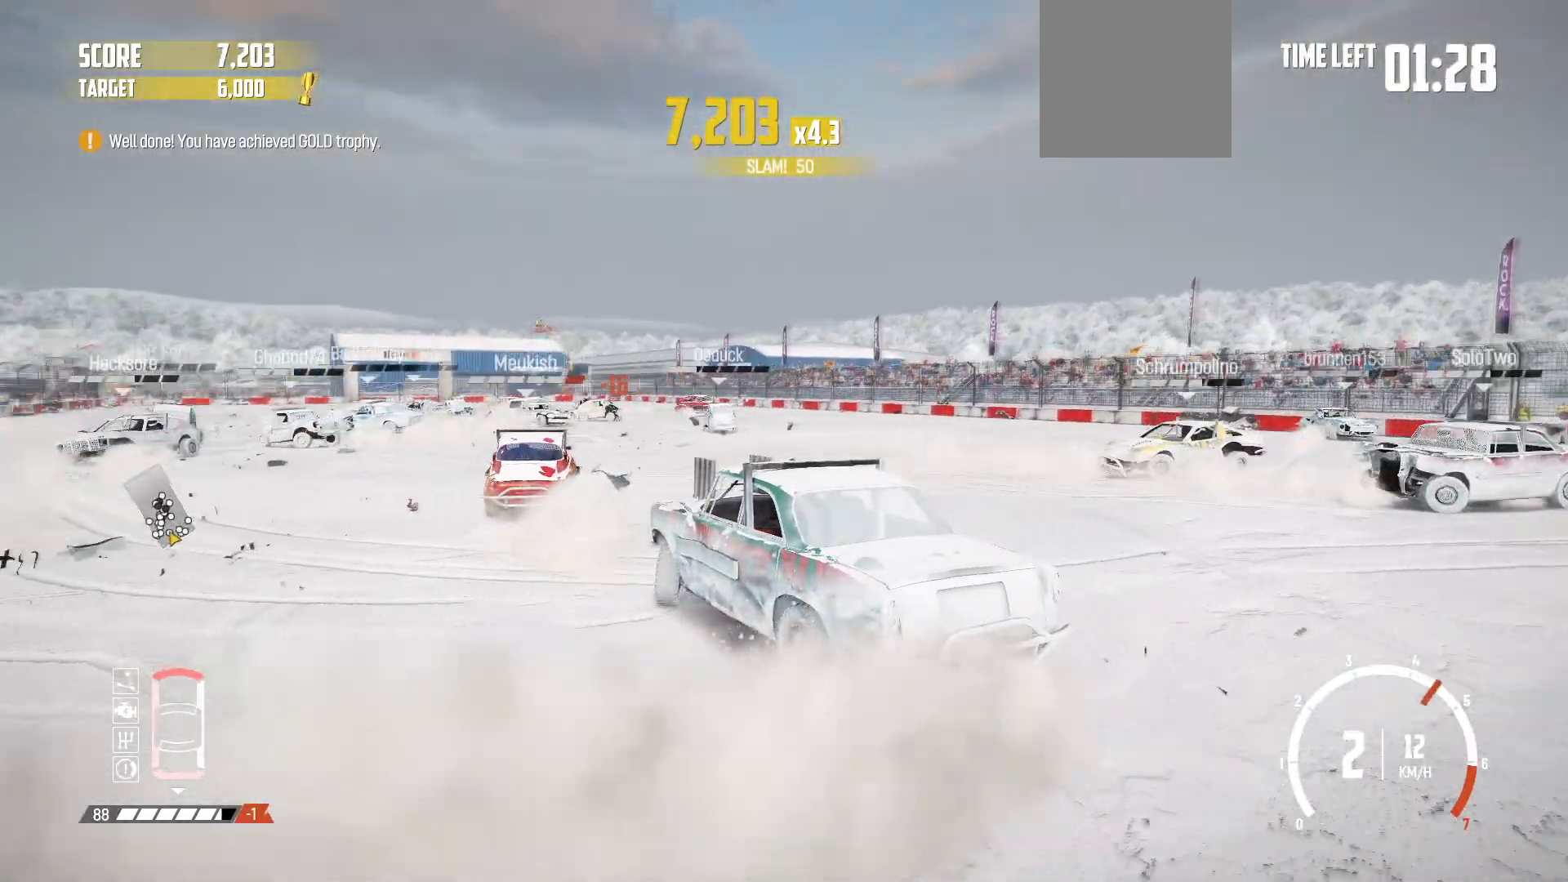
{"buttons": ["R2"], "left_stick": "right", "events": [[417, "R2", "up"], [433, "R2", "down"]]}
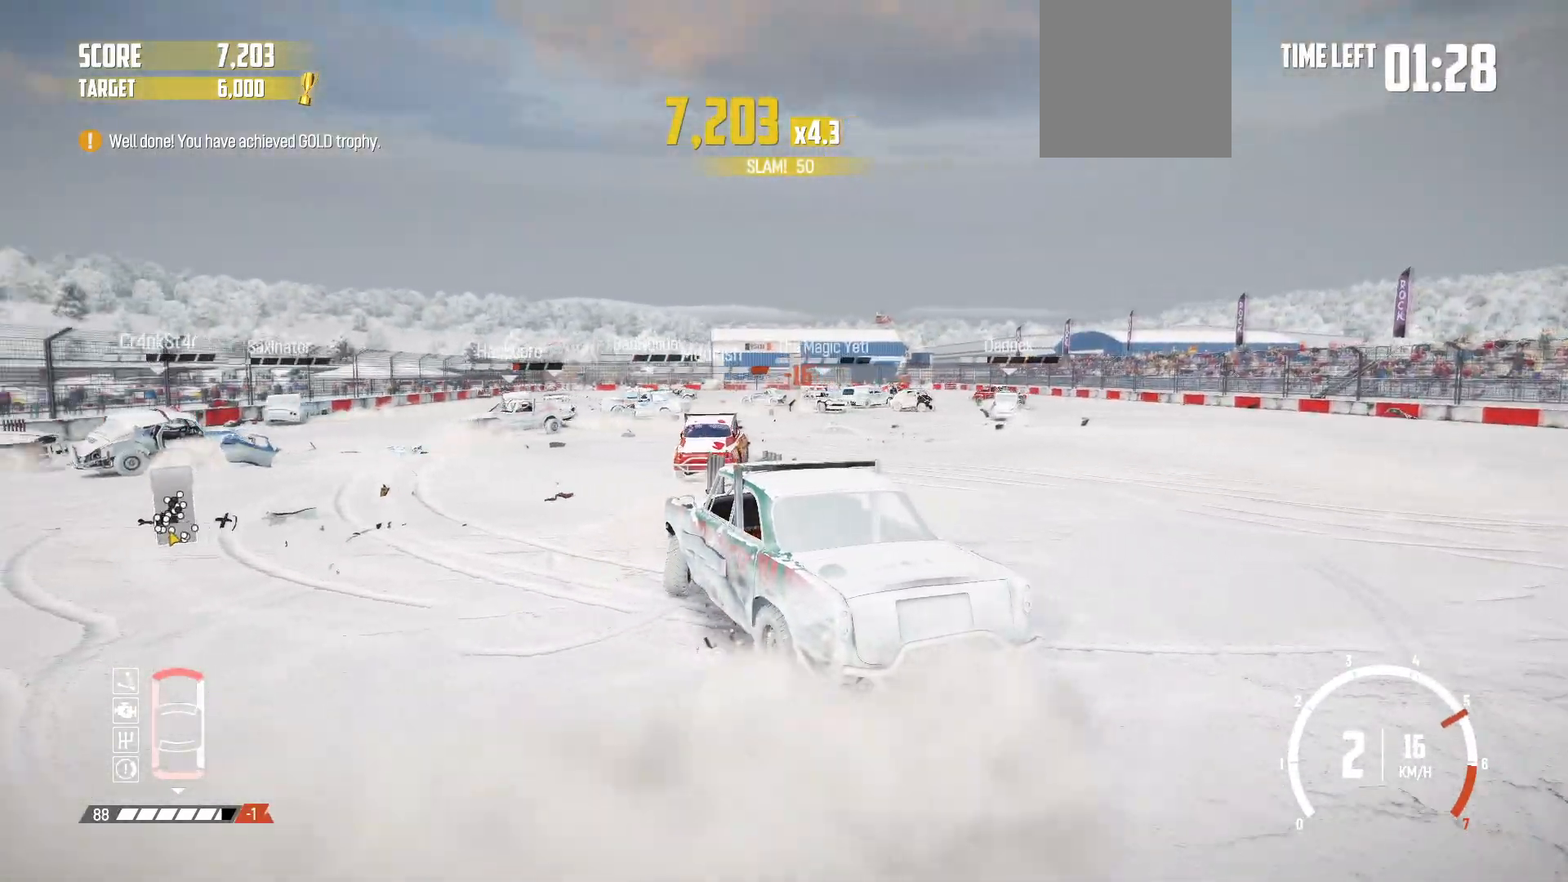
{"buttons": ["R2"], "left_stick": "right", "events": [[183, "R1", "down"], [317, "R1", "up"]]}
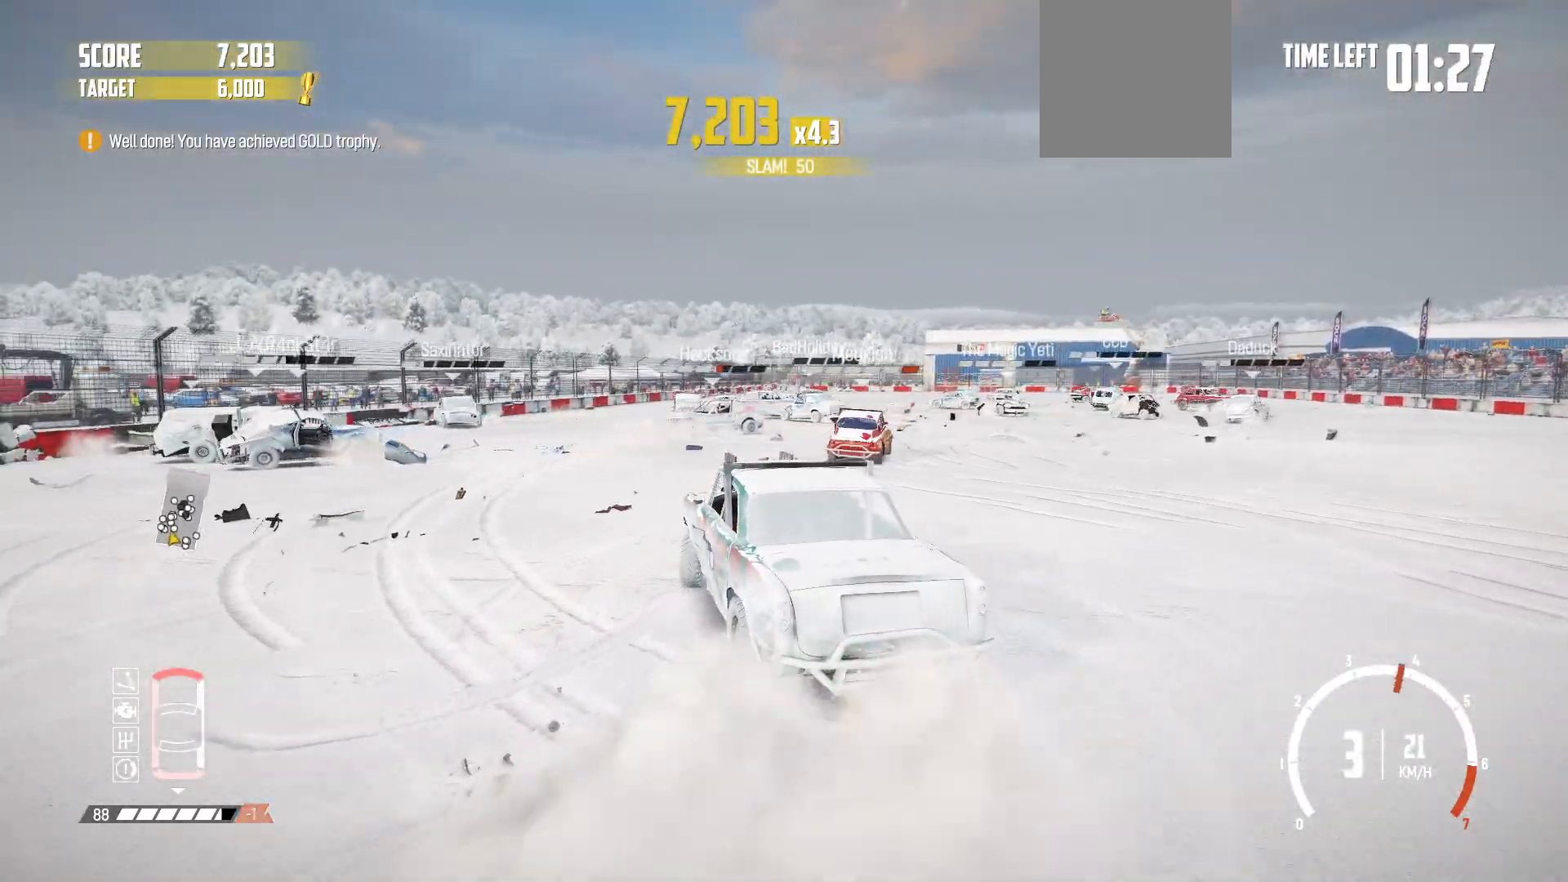
{"buttons": ["R2"], "left_stick": "center", "events": [[217, "left_stick", "center"]]}
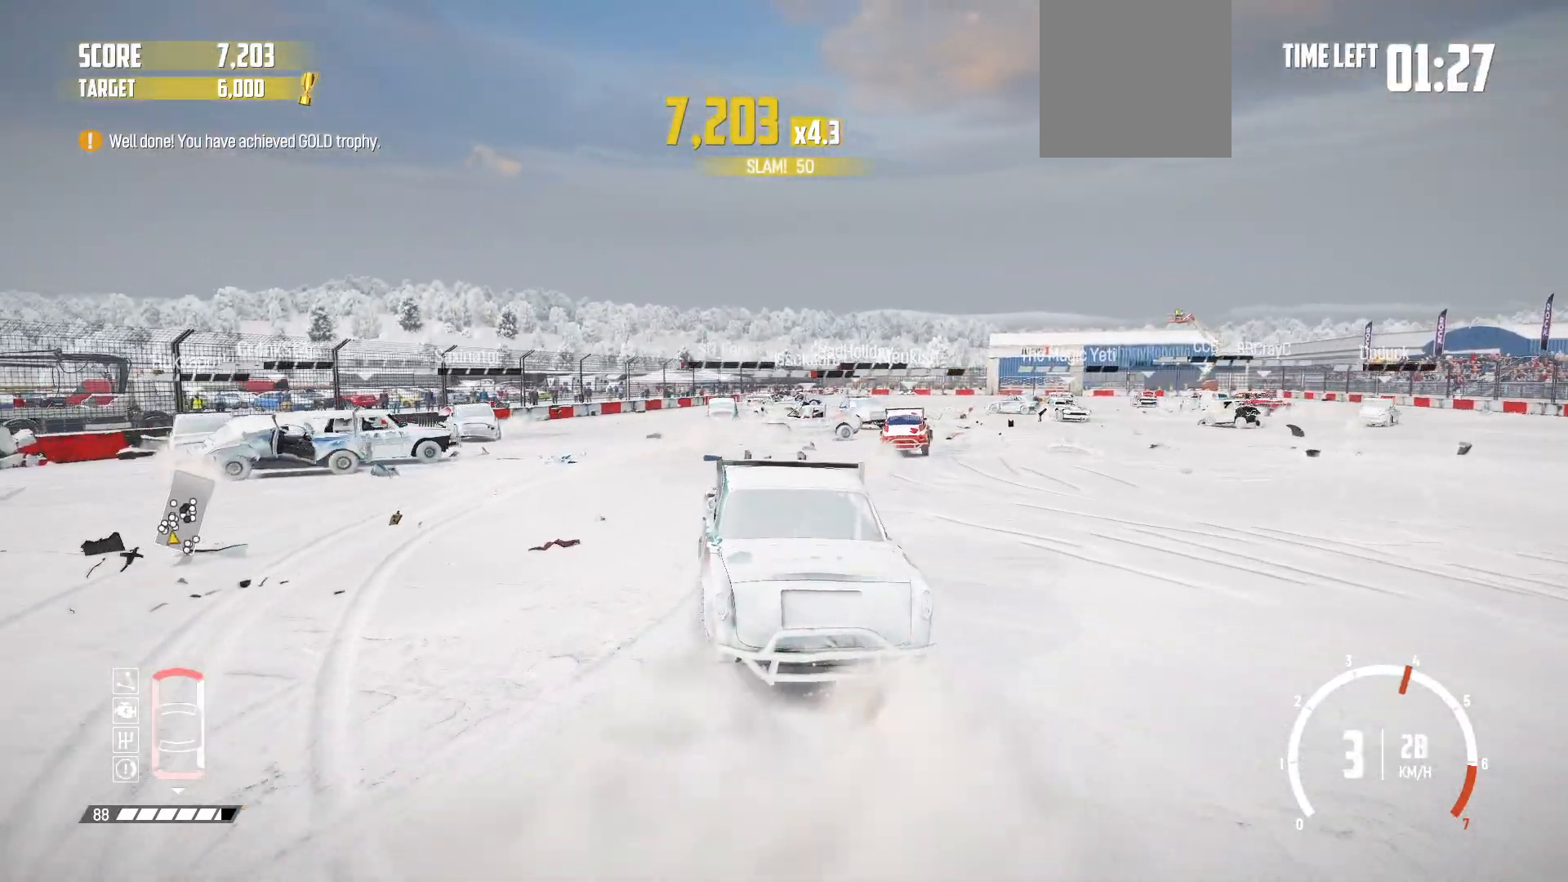
{"buttons": ["R2"], "left_stick": "right", "events": [[167, "left_stick", "right"]]}
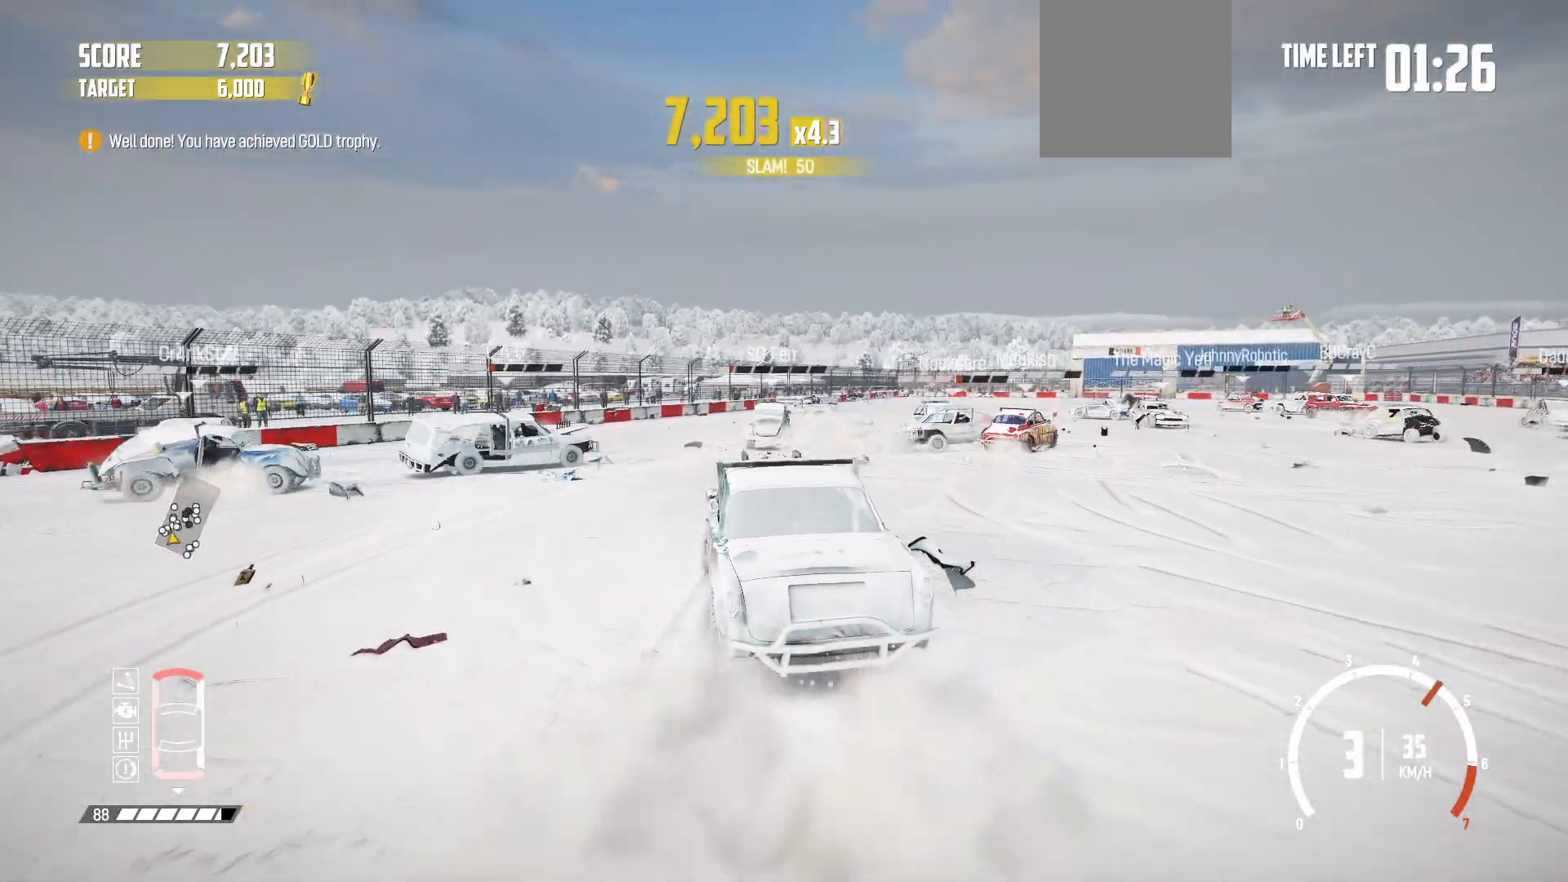
{"buttons": ["R2"], "left_stick": "center", "events": [[17, "left_stick", "center"]]}
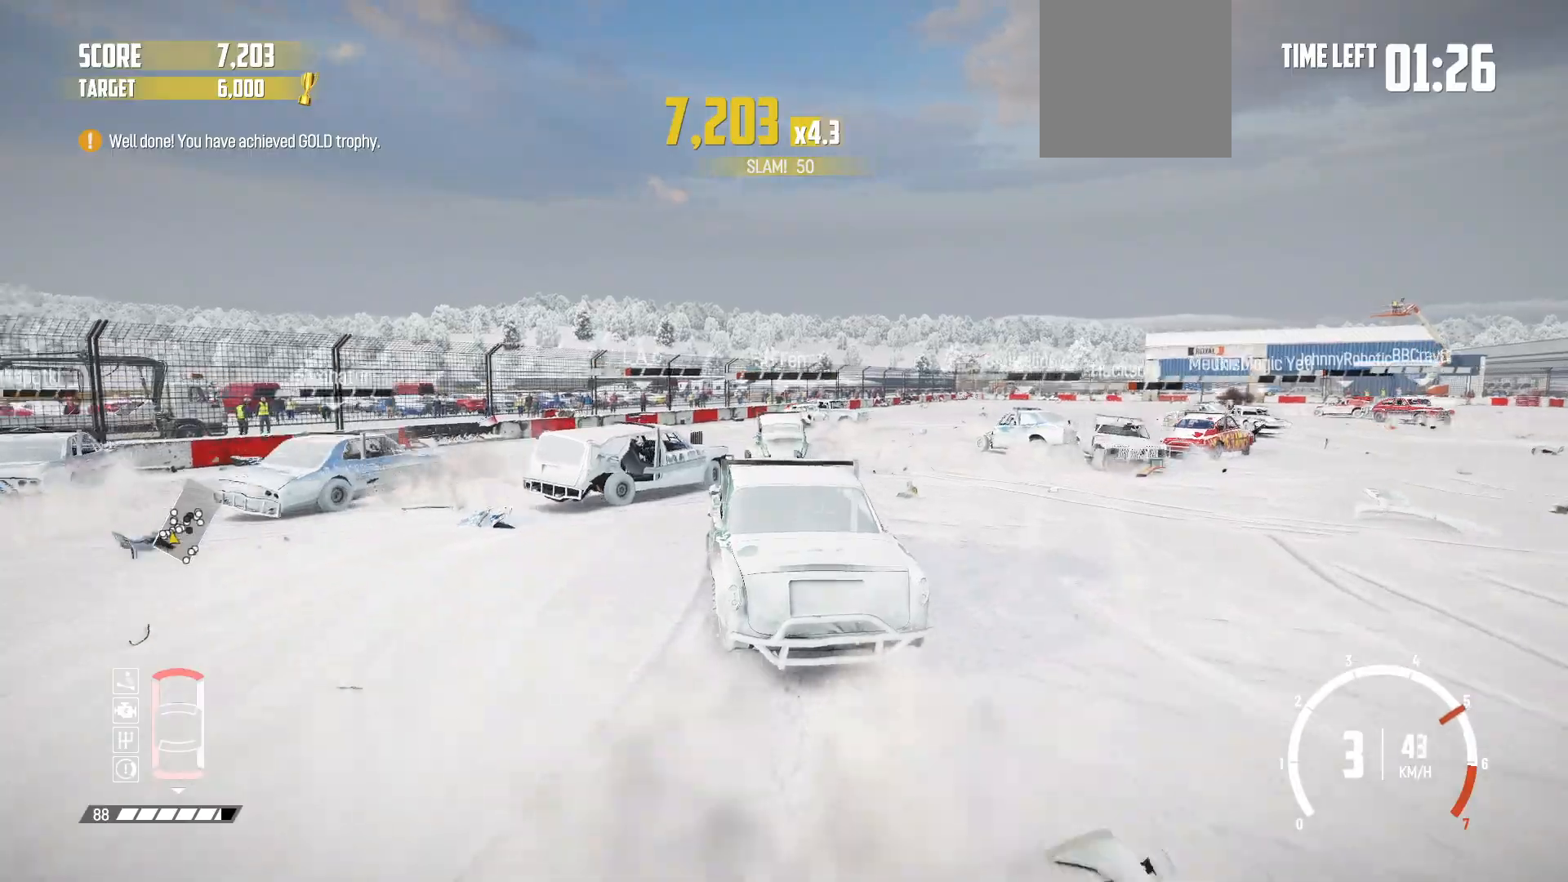
{"buttons": ["R2"], "left_stick": "right", "events": [[283, "left_stick", "right"]]}
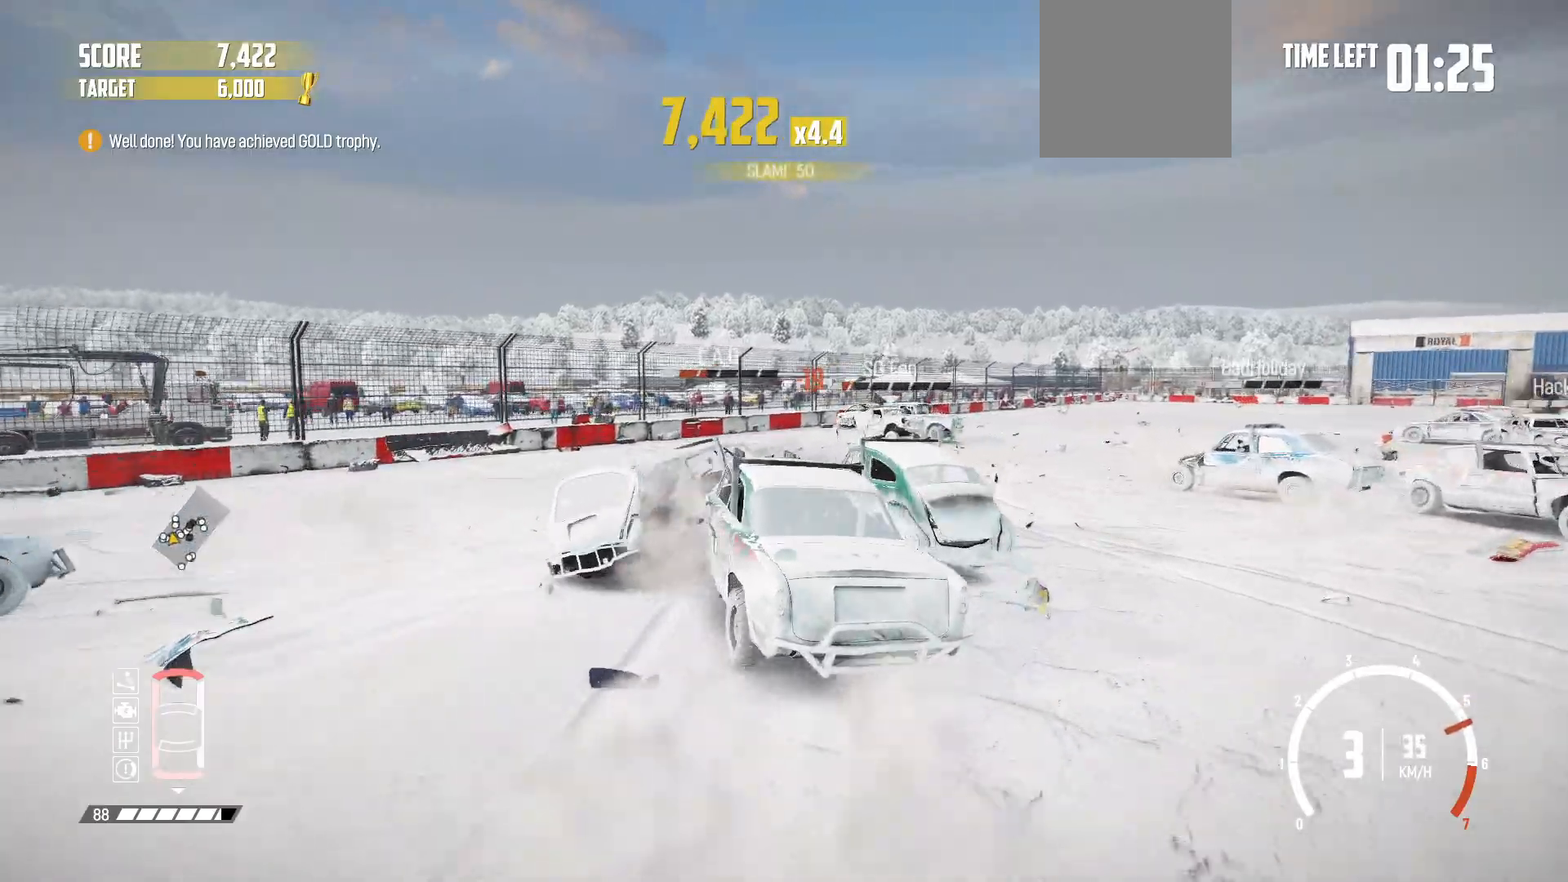
{"buttons": ["R2"], "left_stick": "right", "events": [[217, "R2", "up"], [283, "R2", "down"], [433, "R2", "up"], [483, "R2", "down"]]}
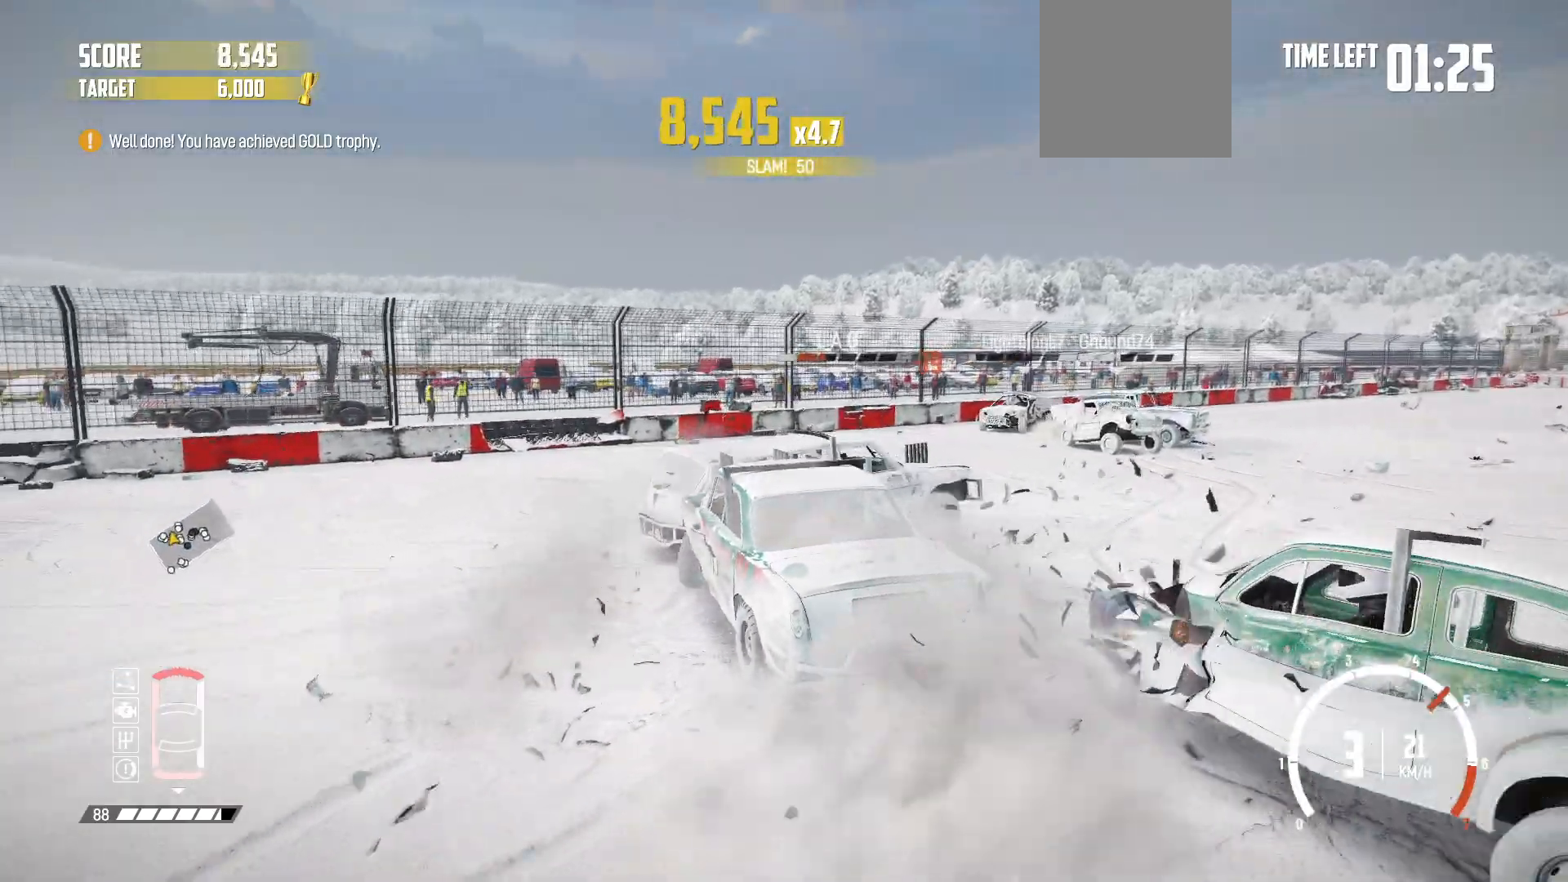
{"buttons": ["R2"], "left_stick": "center", "events": [[133, "R2", "up"], [183, "R2", "down"], [317, "R2", "up"], [383, "R2", "down"], [433, "left_stick", "center"]]}
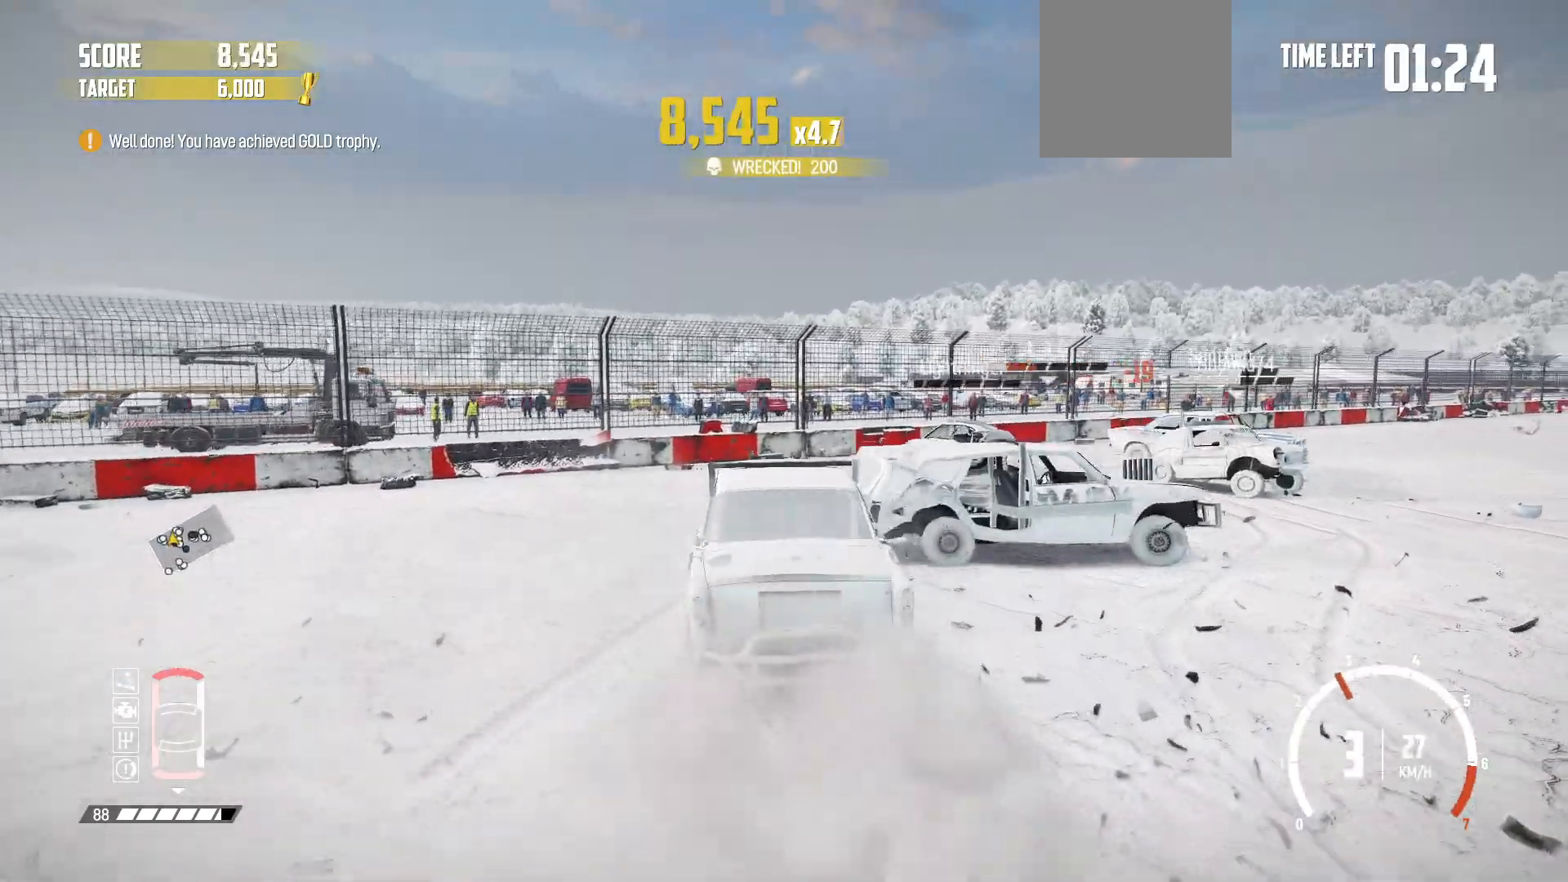
{"buttons": ["R2"], "left_stick": "right", "events": [[83, "left_stick", "left"], [283, "left_stick", "center"], [333, "left_stick", "right"]]}
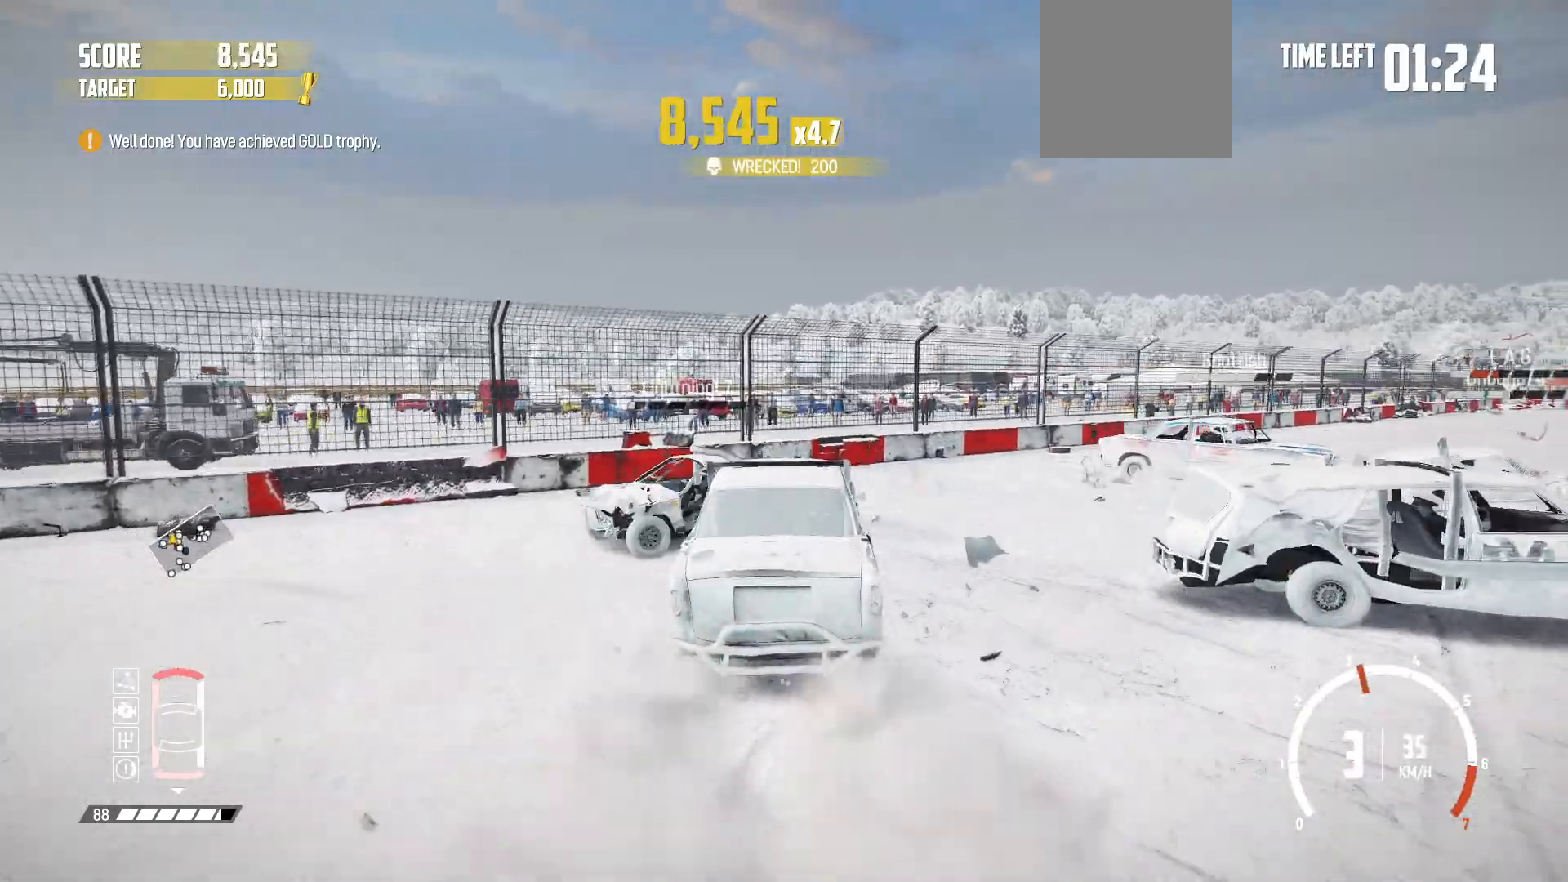
{"buttons": [], "left_stick": "right", "events": [[33, "R2", "up"]]}
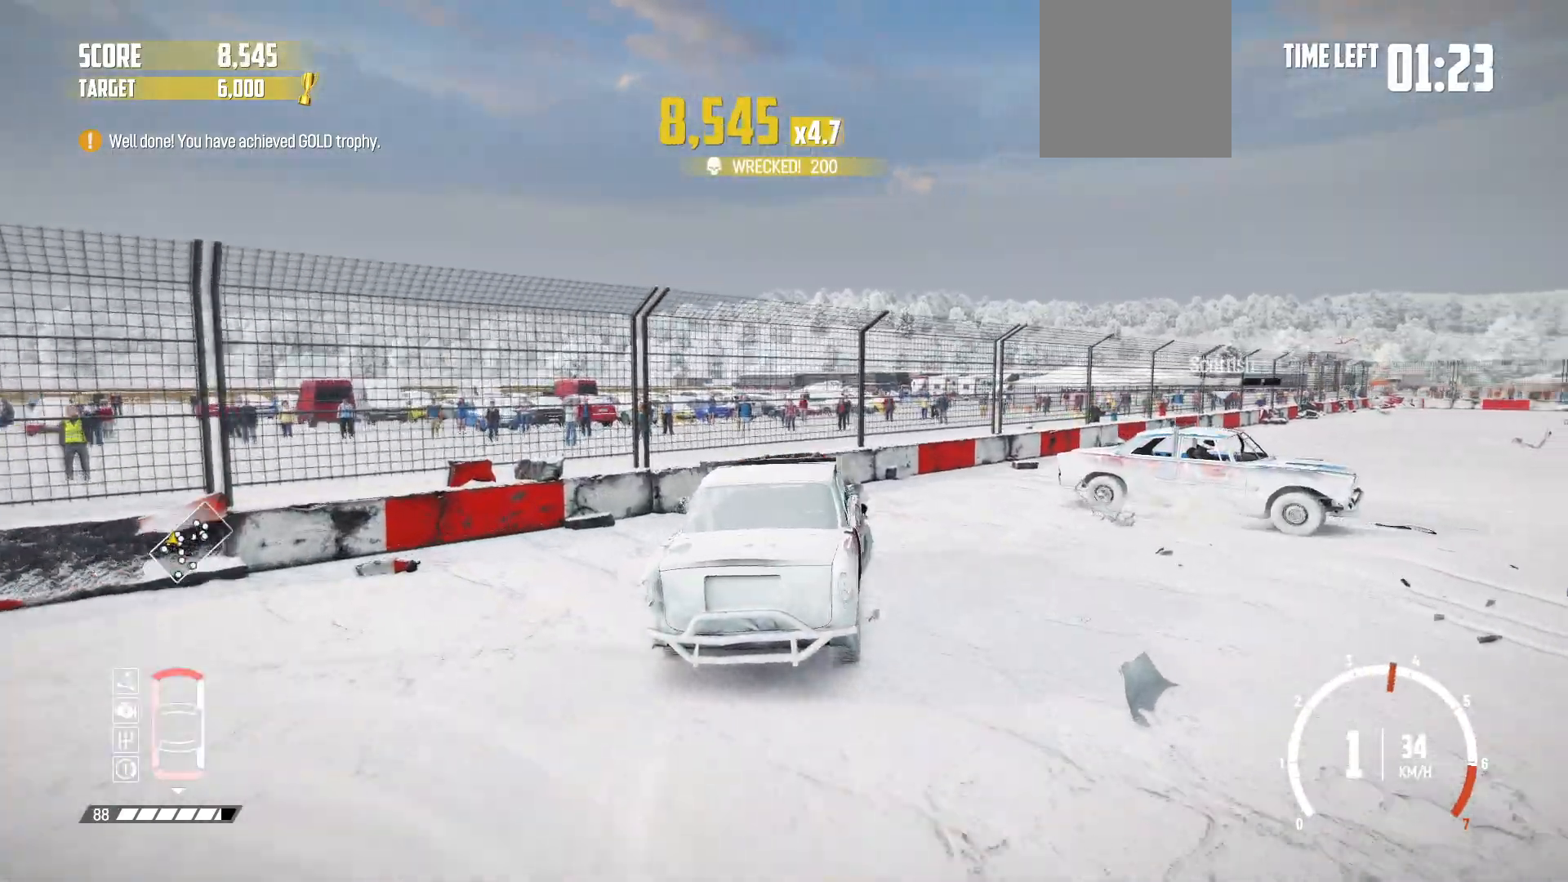
{"buttons": ["R2"], "left_stick": "right", "events": [[67, "R2", "down"], [233, "R2", "up"], [267, "R2", "down"]]}
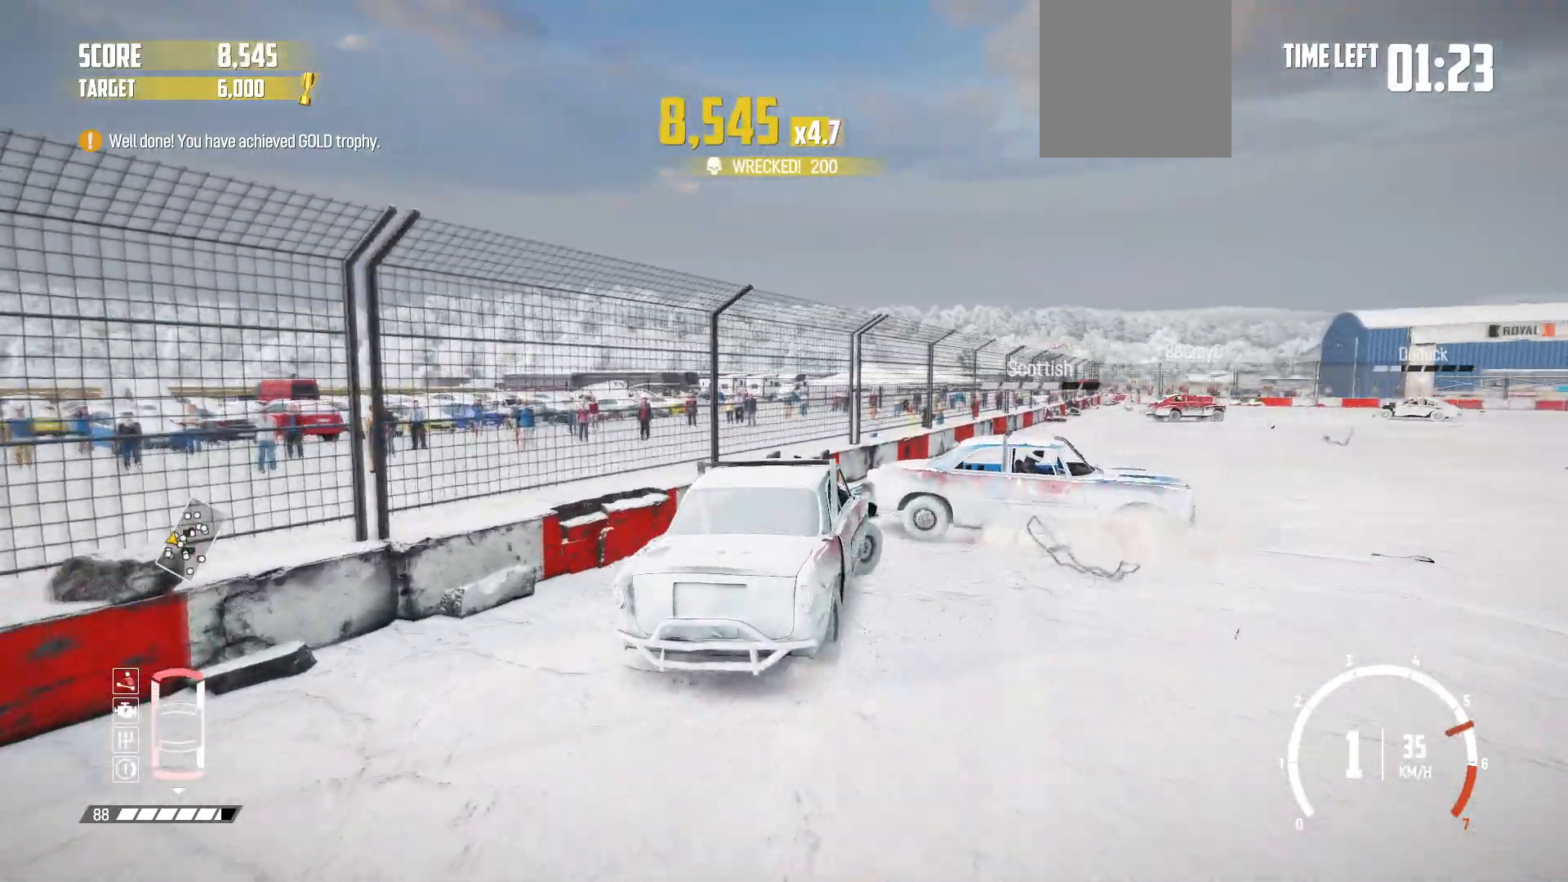
{"buttons": ["R2"], "left_stick": "right", "events": [[317, "R2", "up"], [367, "R2", "down"]]}